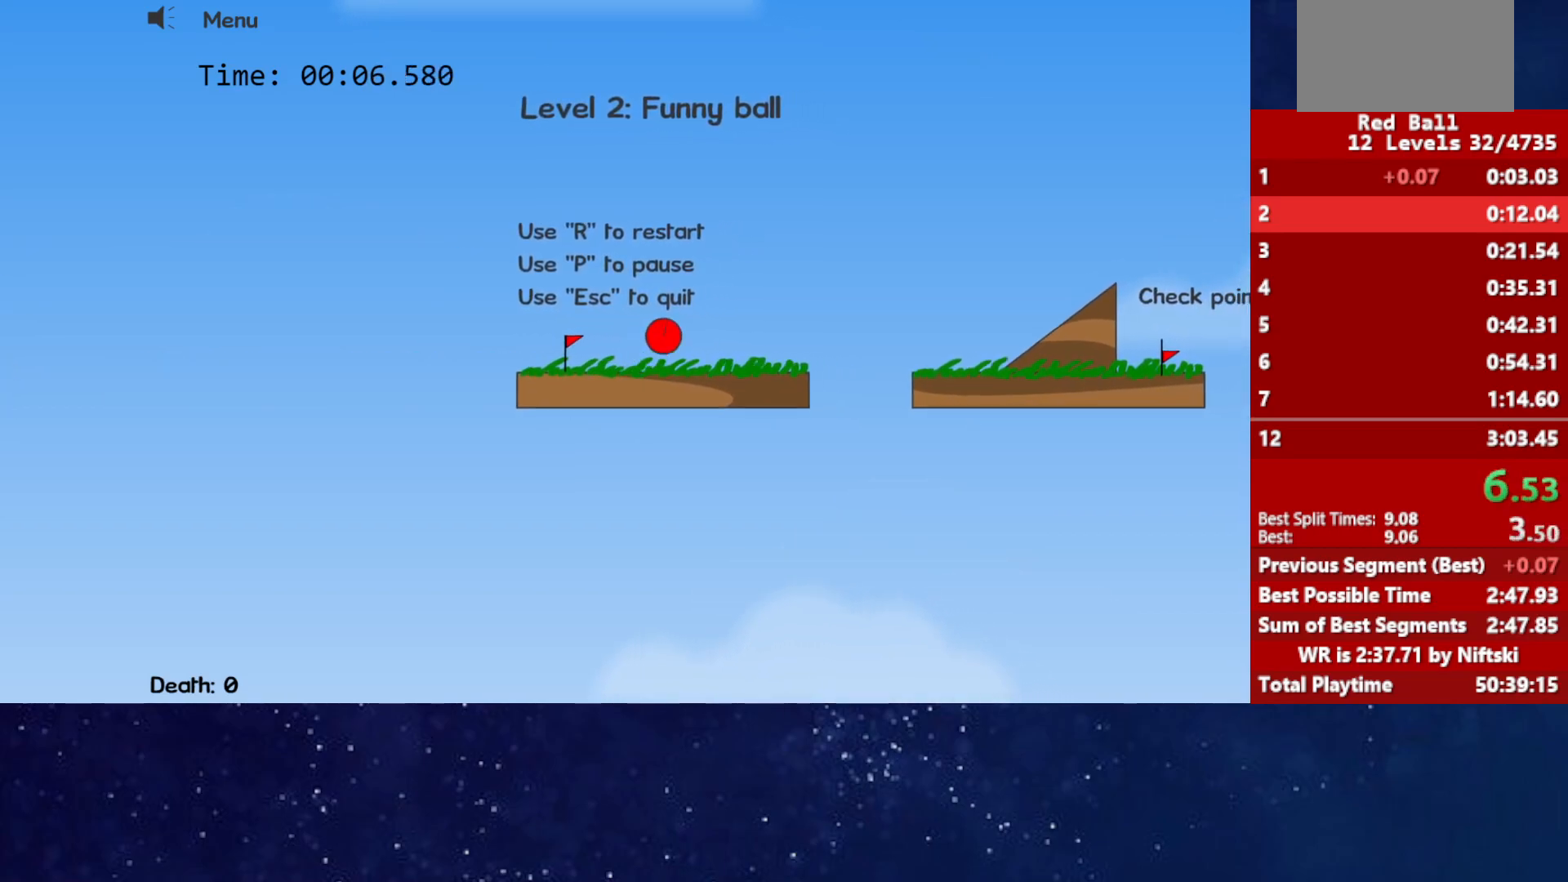
Gameplay with keyboard; each line is a JSON object with the keys held at the frame after it. "events" lists presses ("down") and releases ("up") of "down", "left", "p", "r", "right" and "up" between this image and that frame as [ms after this image, input, new state], when the widget could be followed in between. No other keys are recorded. Mouse input is not recorded.
{"keys": ["right"], "events": [[83, "up", "down"], [267, "up", "up"]]}
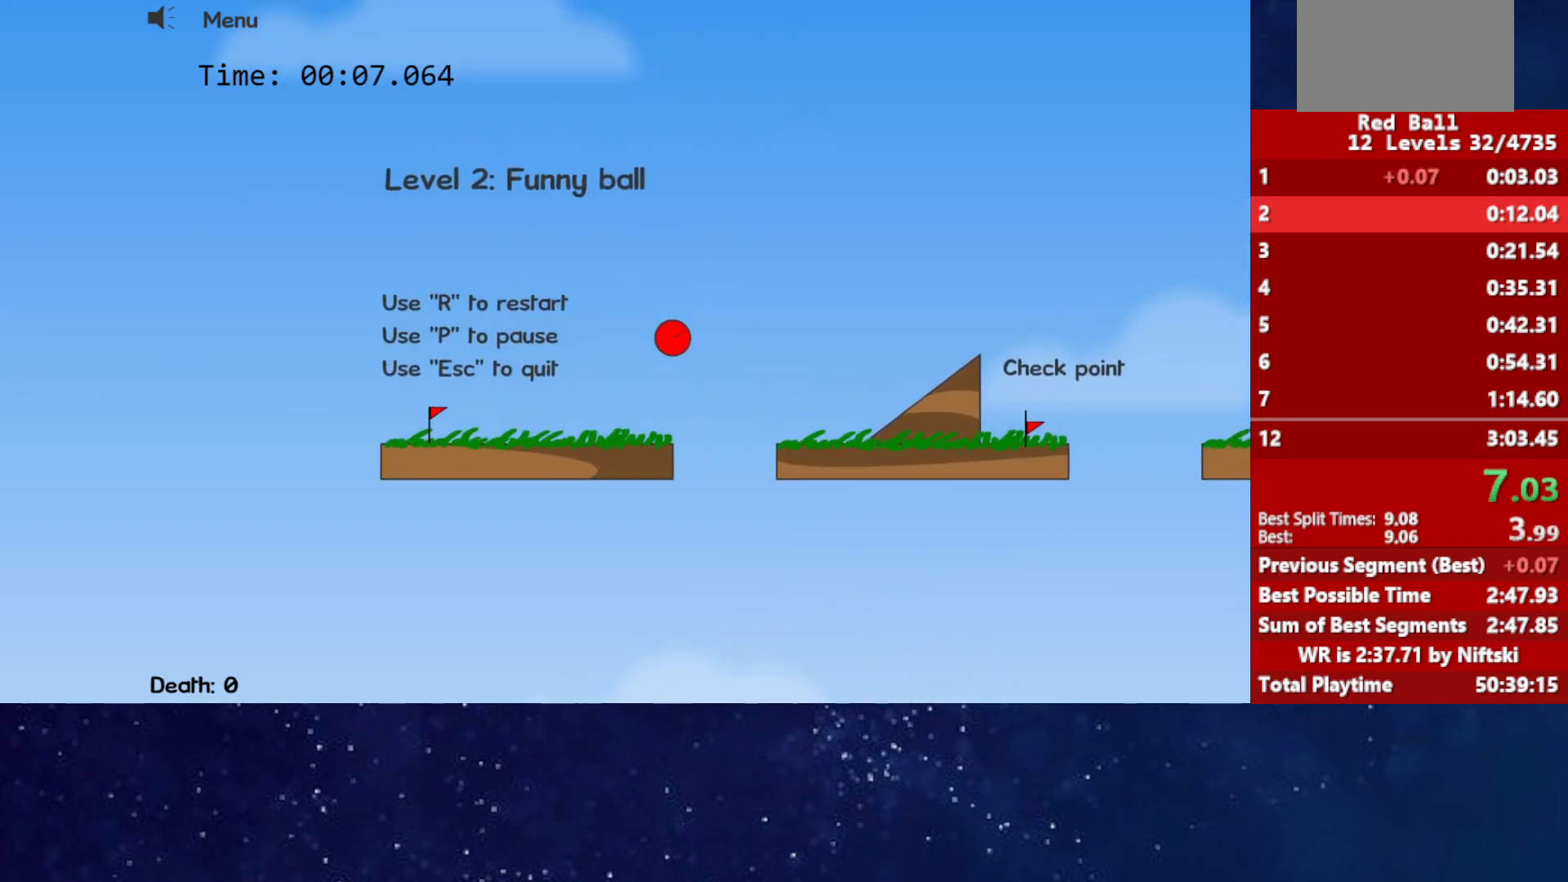
{"keys": ["right"], "events": []}
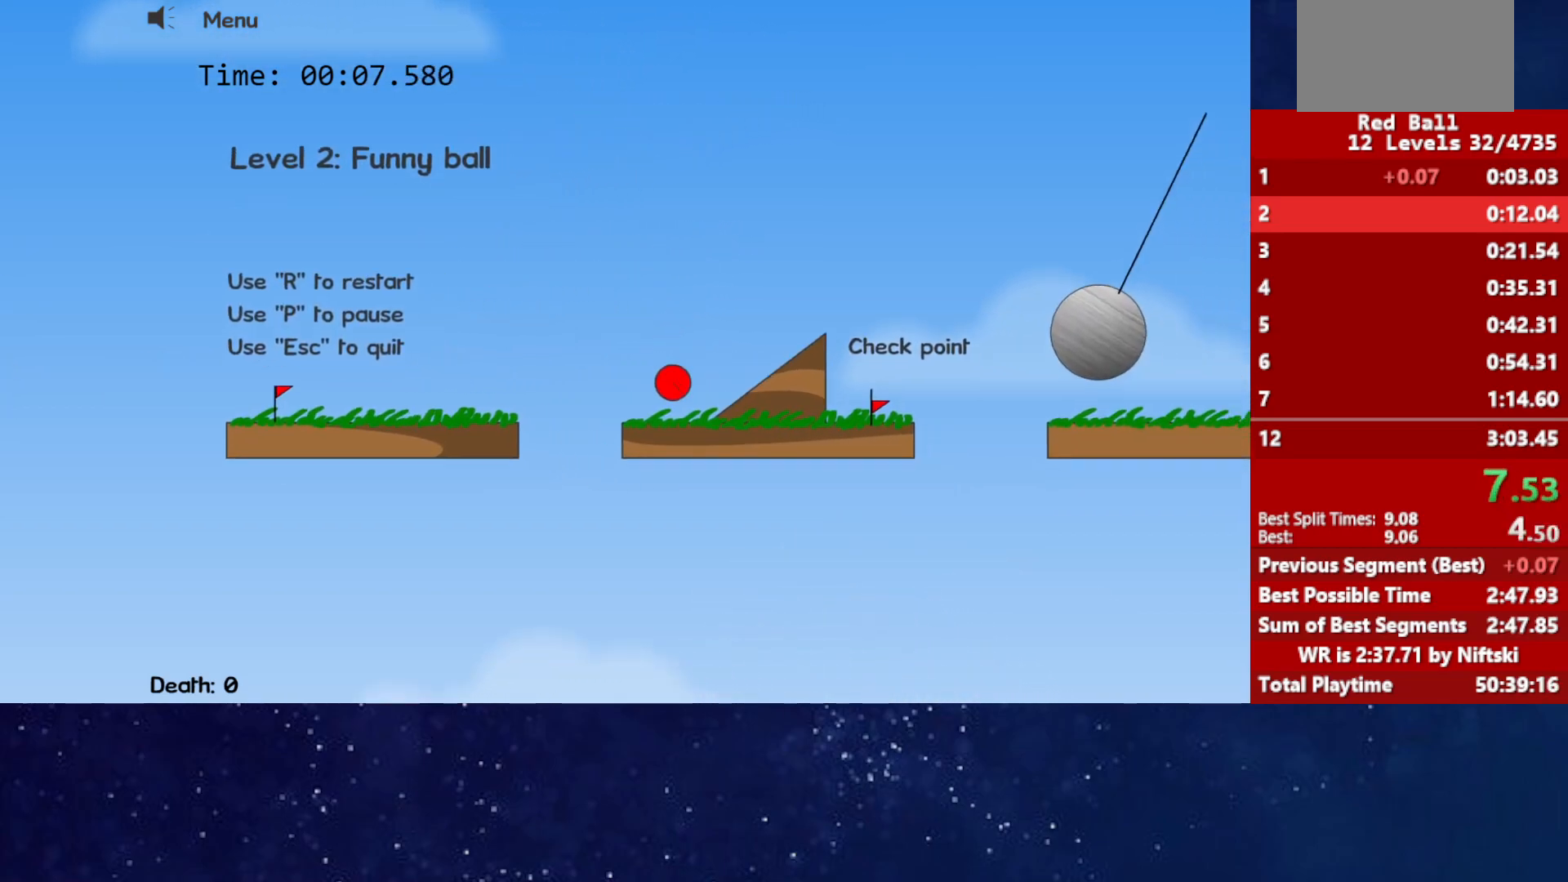
{"keys": ["right", "up"], "events": [[433, "up", "down"]]}
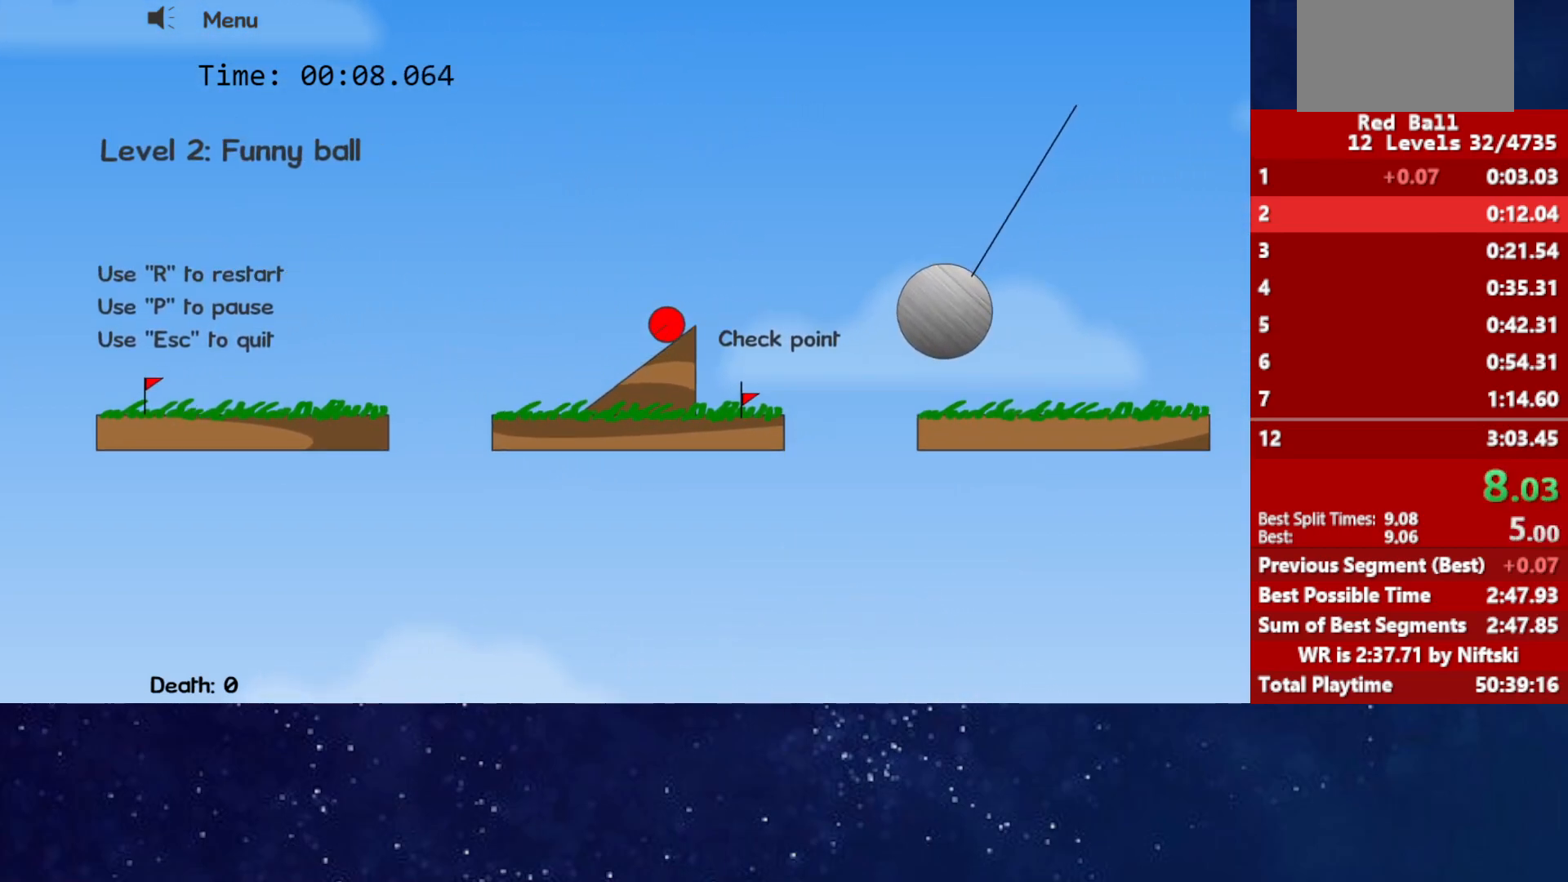
{"keys": ["right", "up"], "events": []}
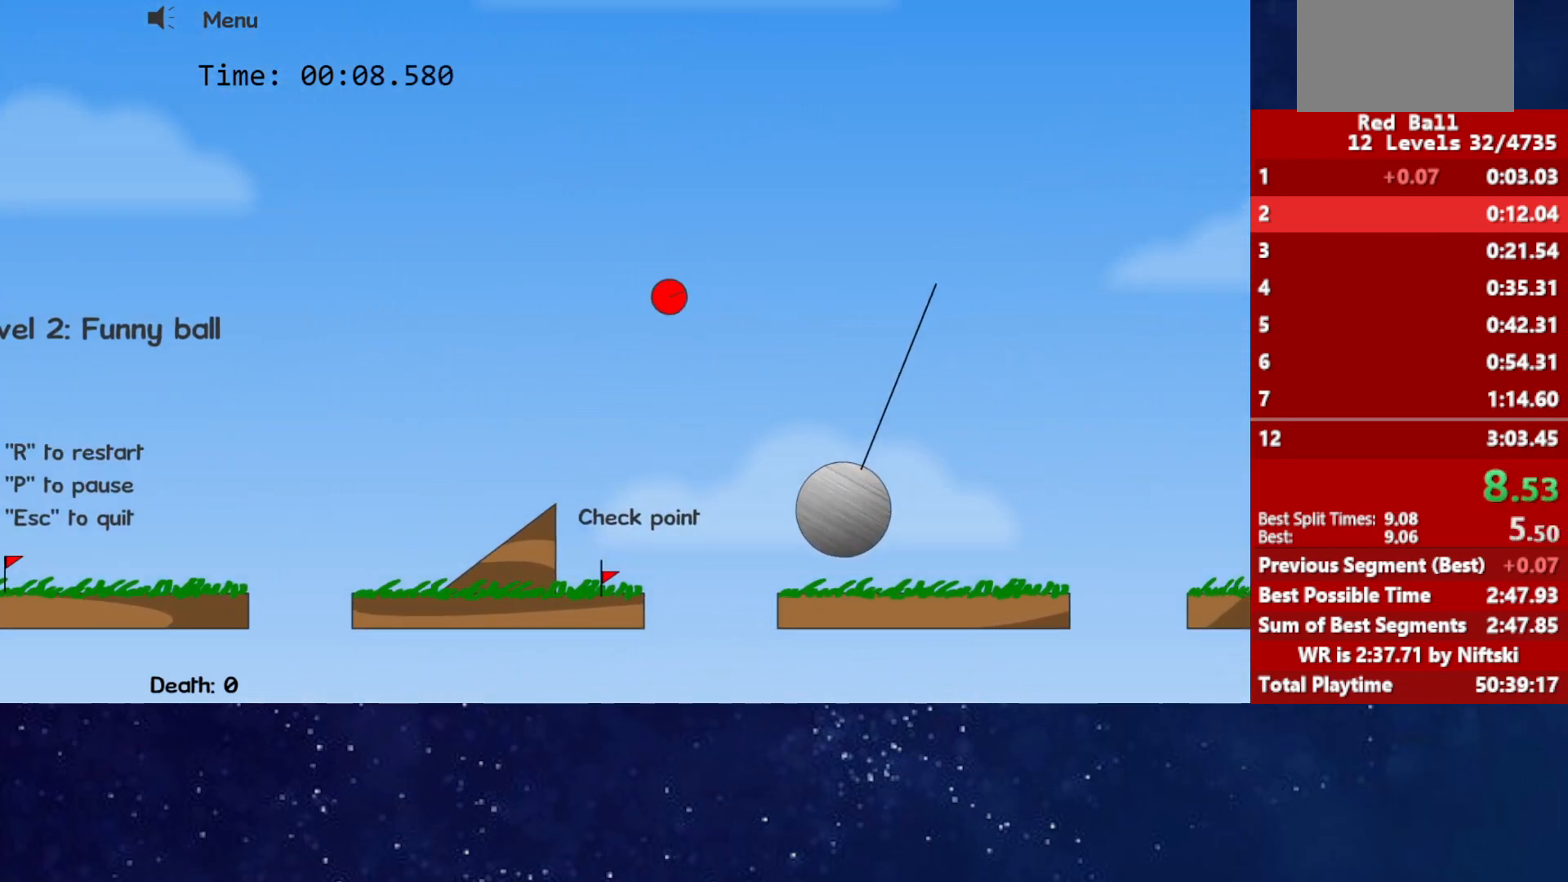
{"keys": ["right"], "events": [[267, "up", "up"]]}
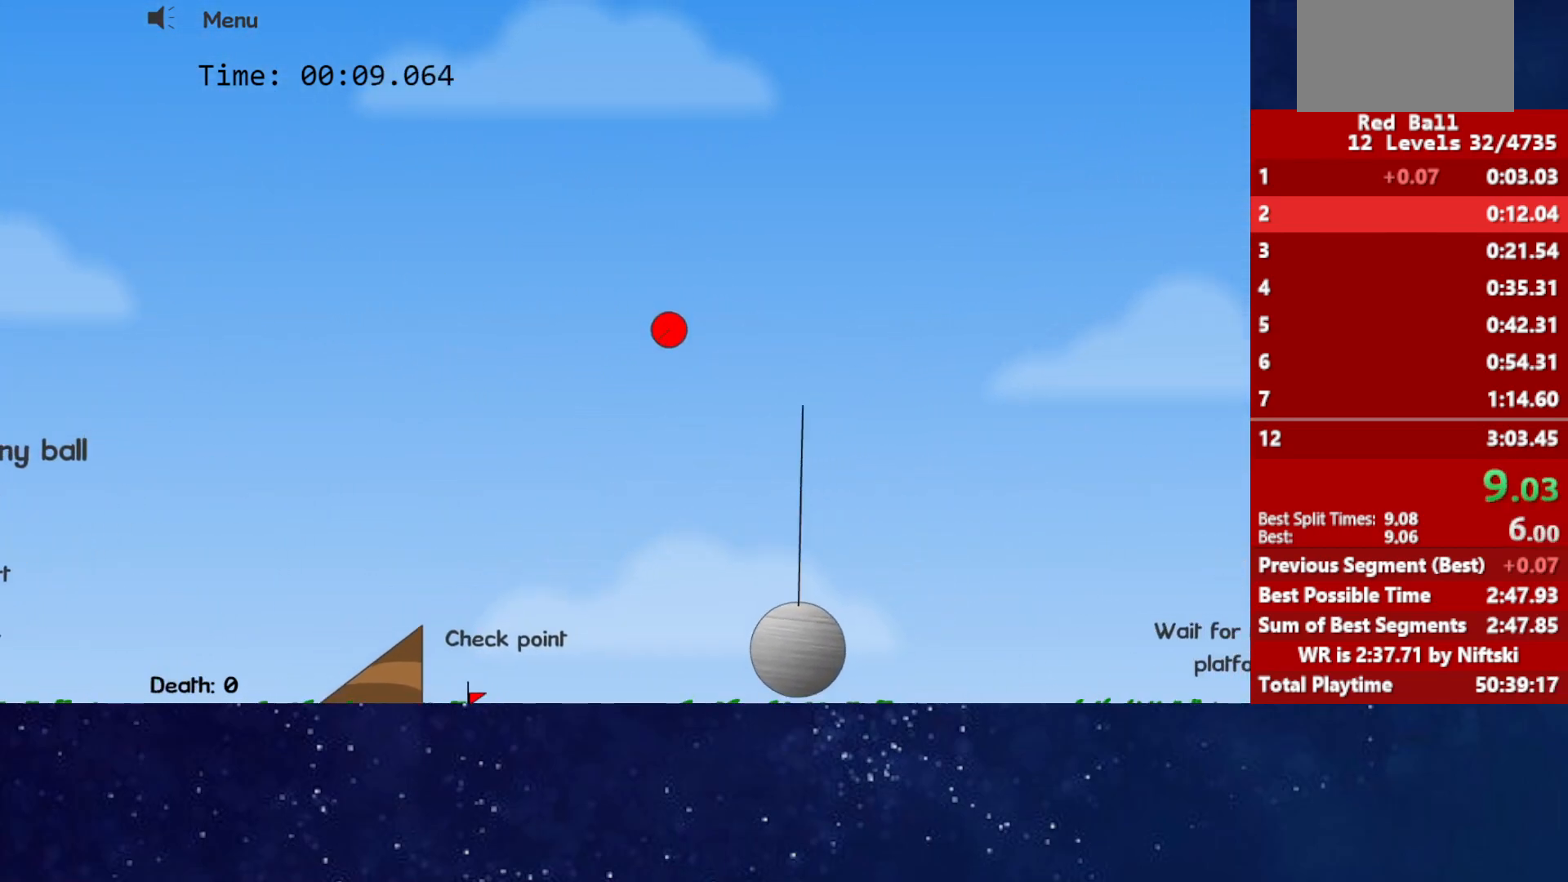
{"keys": ["right"], "events": []}
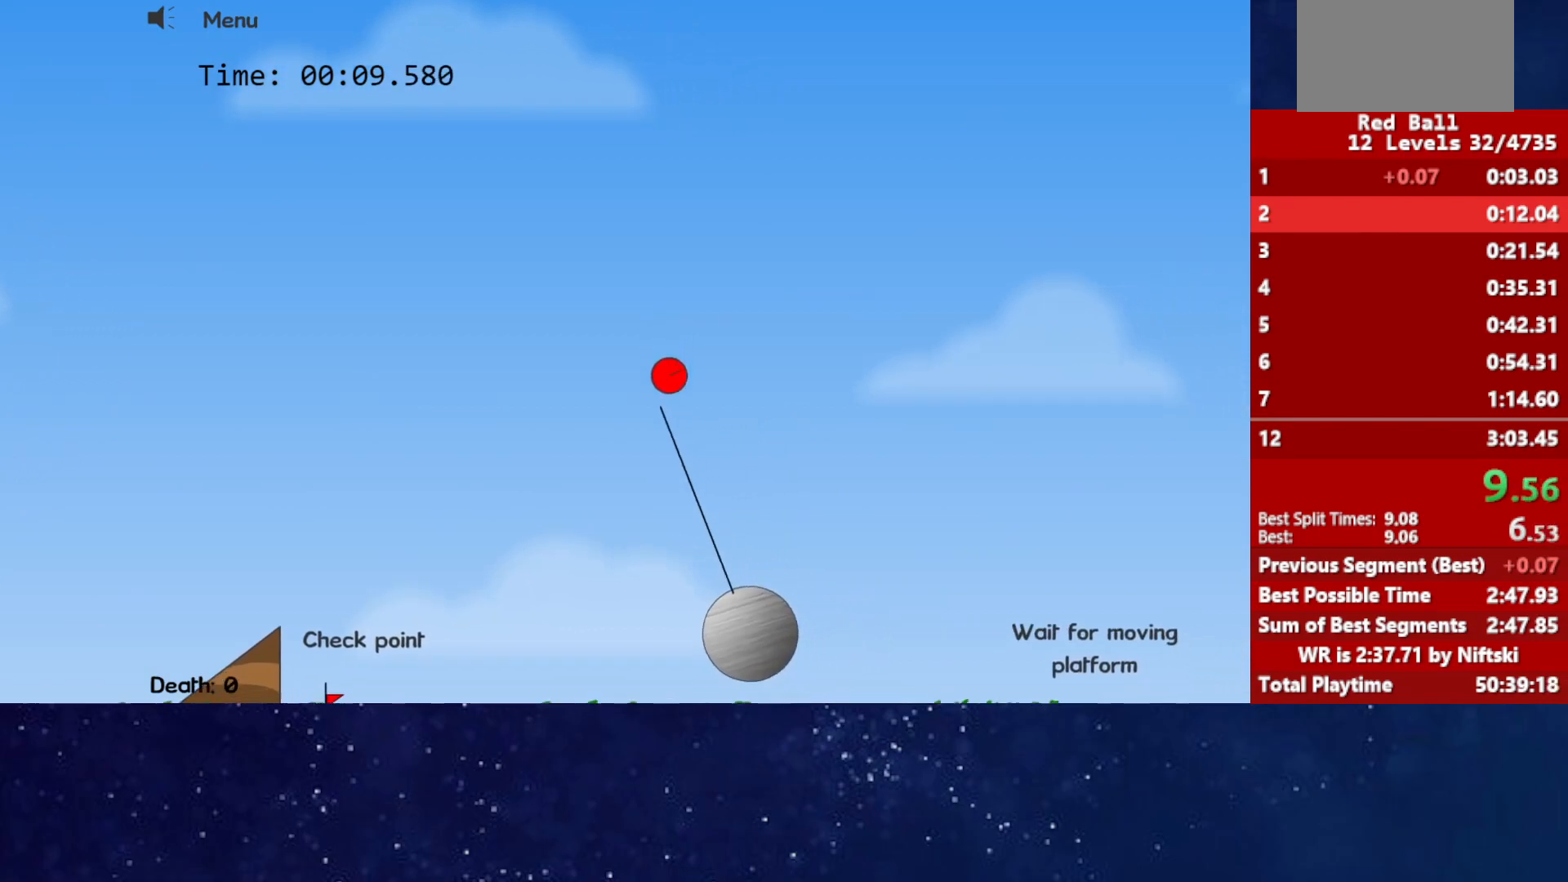
{"keys": ["right"], "events": [[300, "up", "down"], [450, "up", "up"]]}
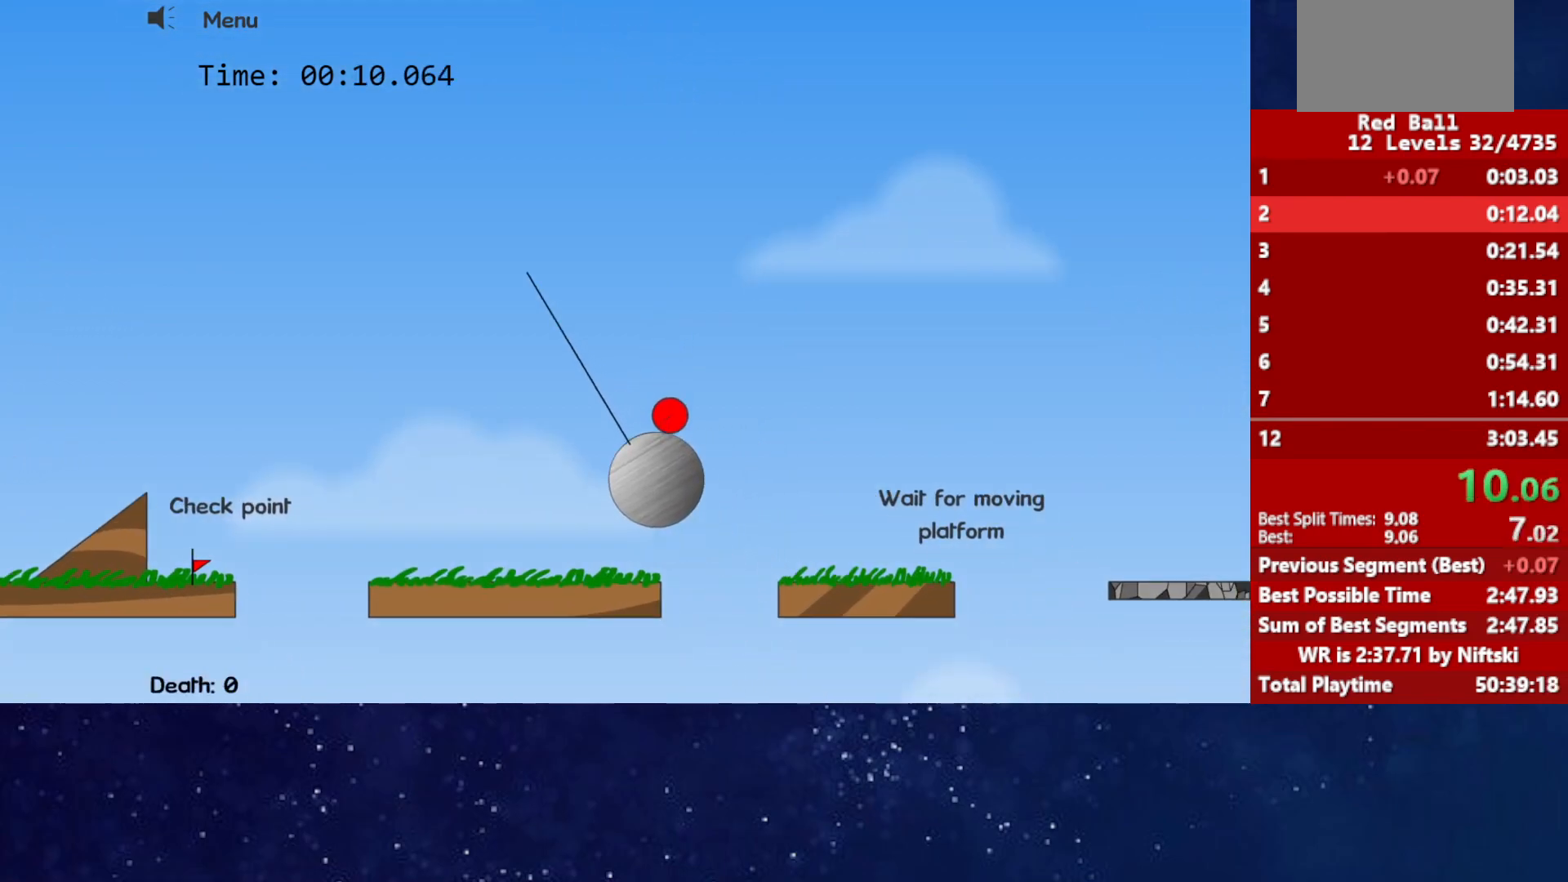
{"keys": ["right"], "events": []}
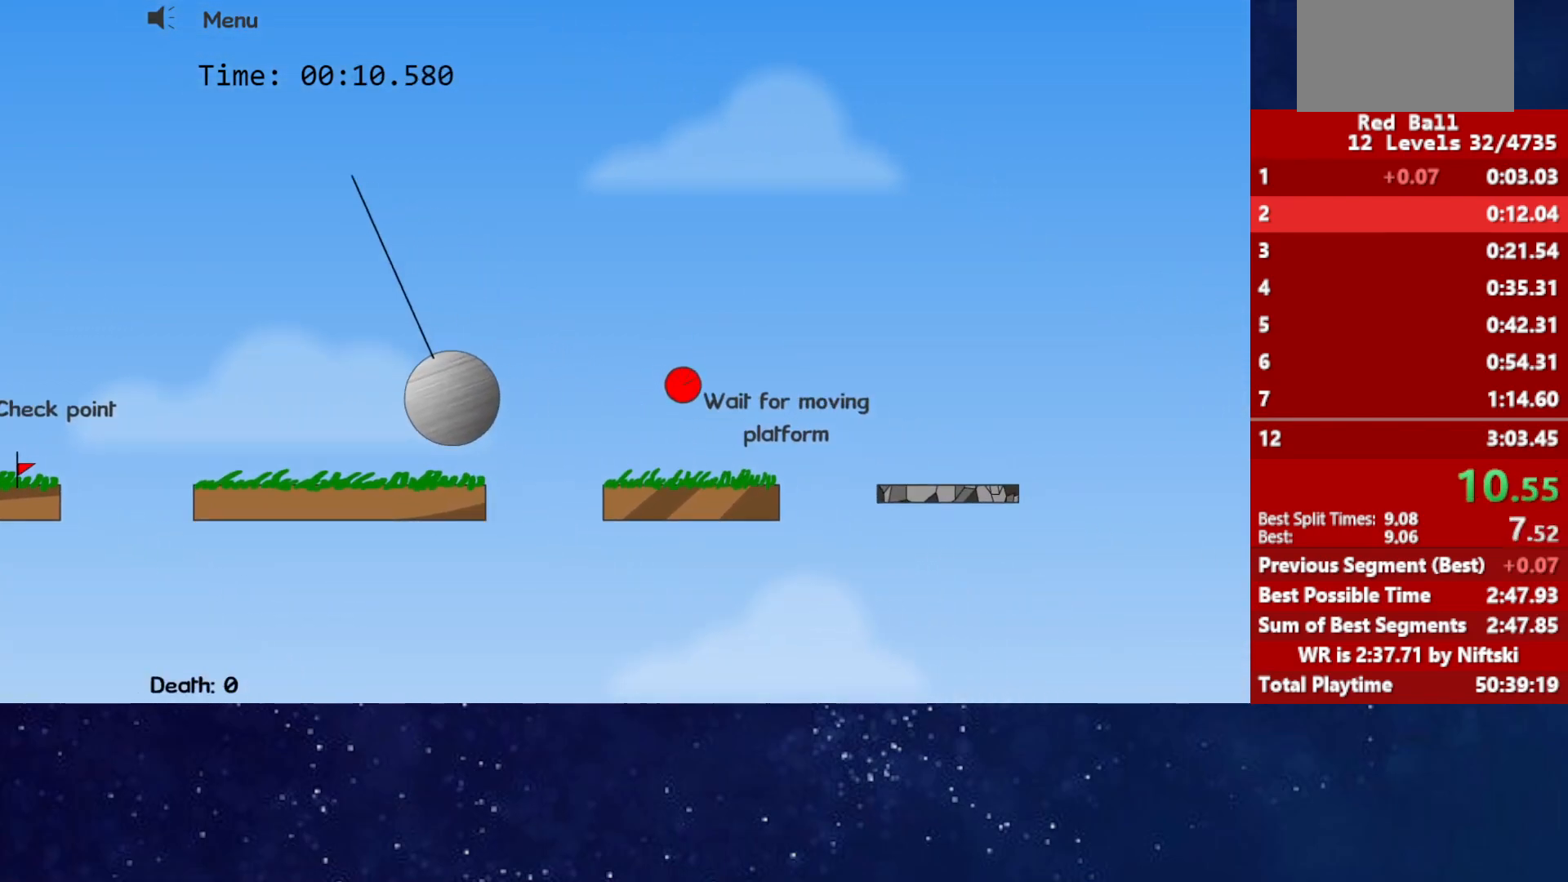
{"keys": ["right"], "events": []}
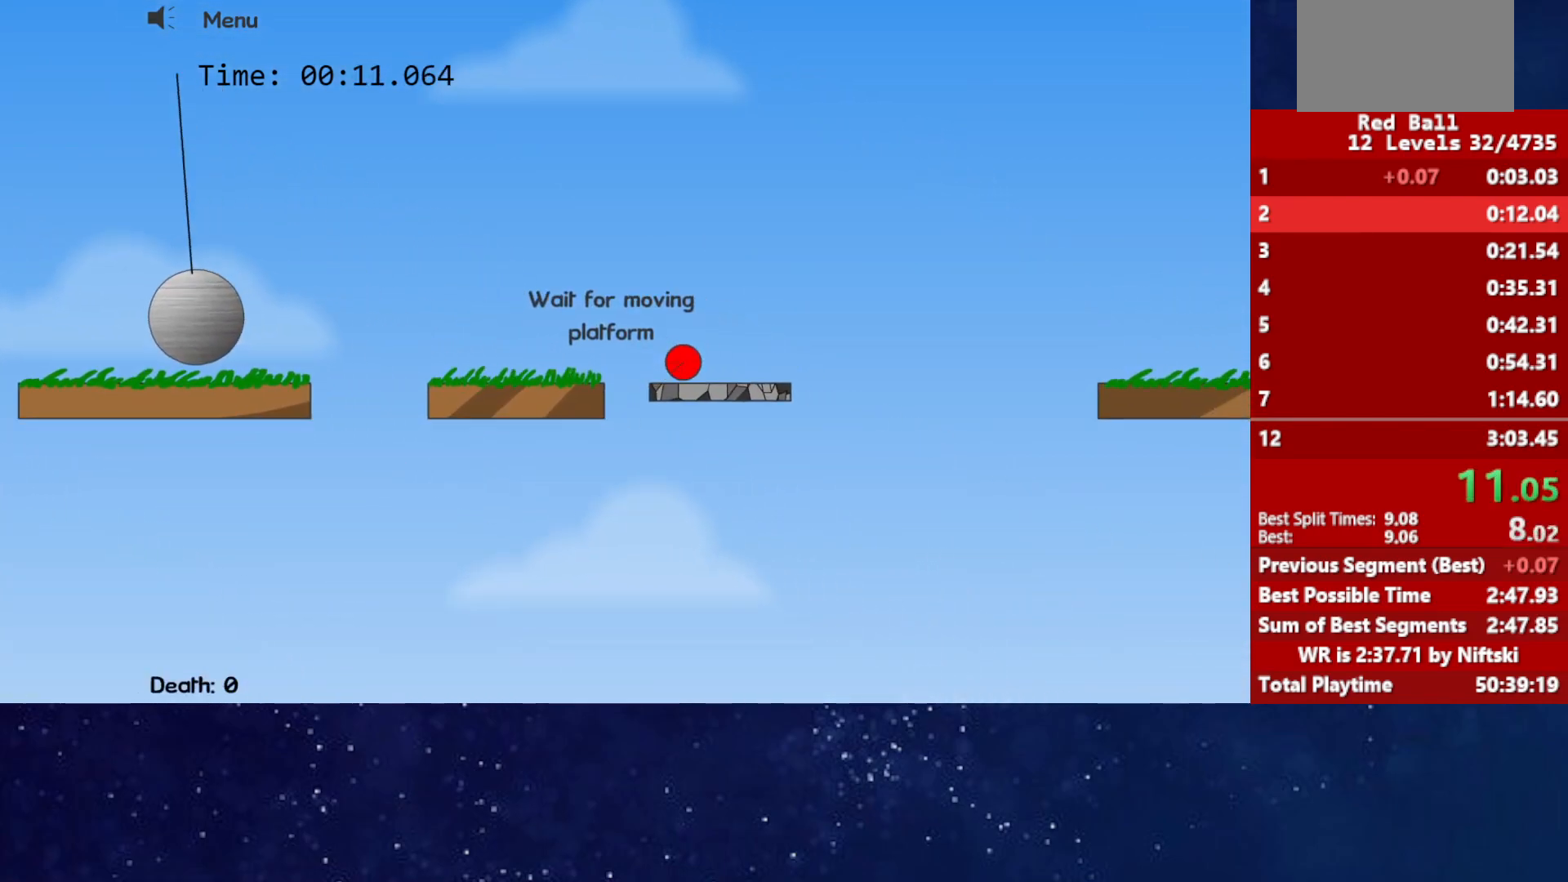
{"keys": ["right", "up"], "events": [[233, "up", "down"]]}
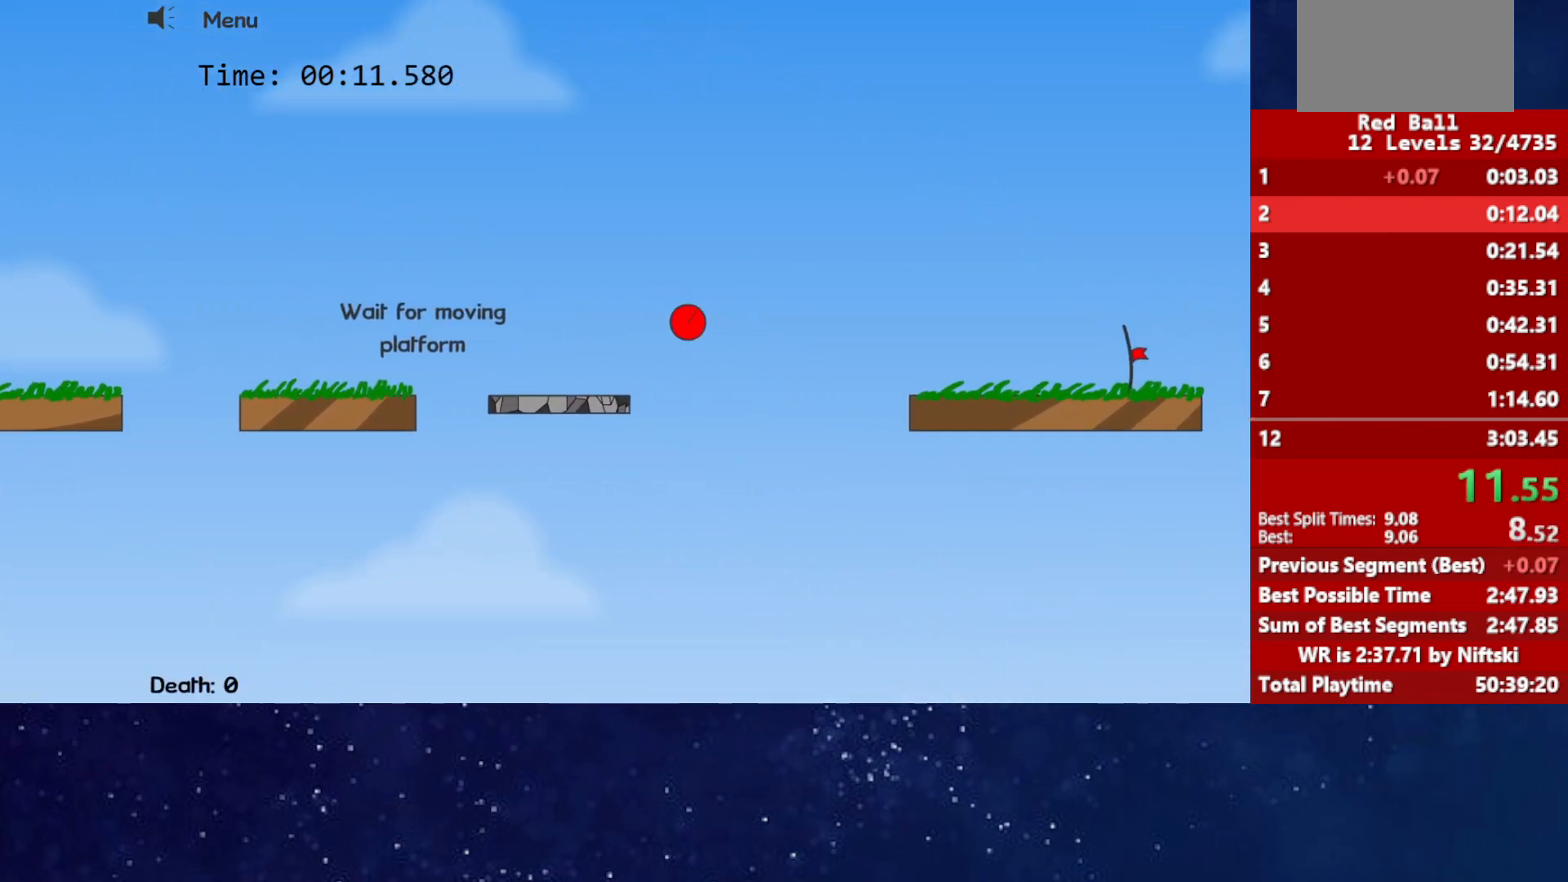
{"keys": ["right", "up"], "events": []}
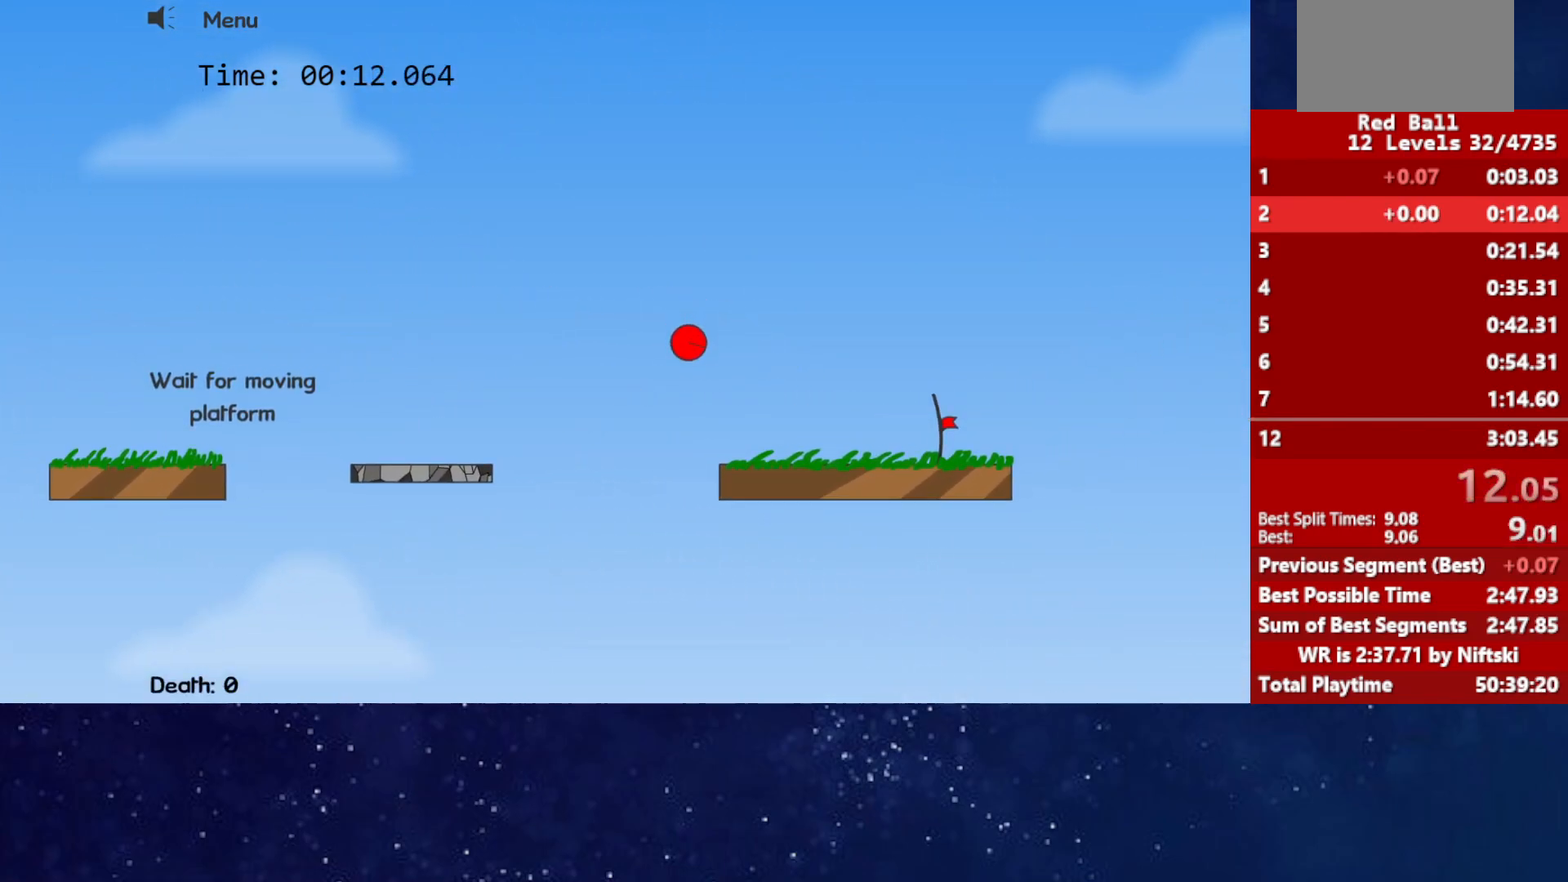
{"keys": ["right"], "events": [[383, "up", "up"]]}
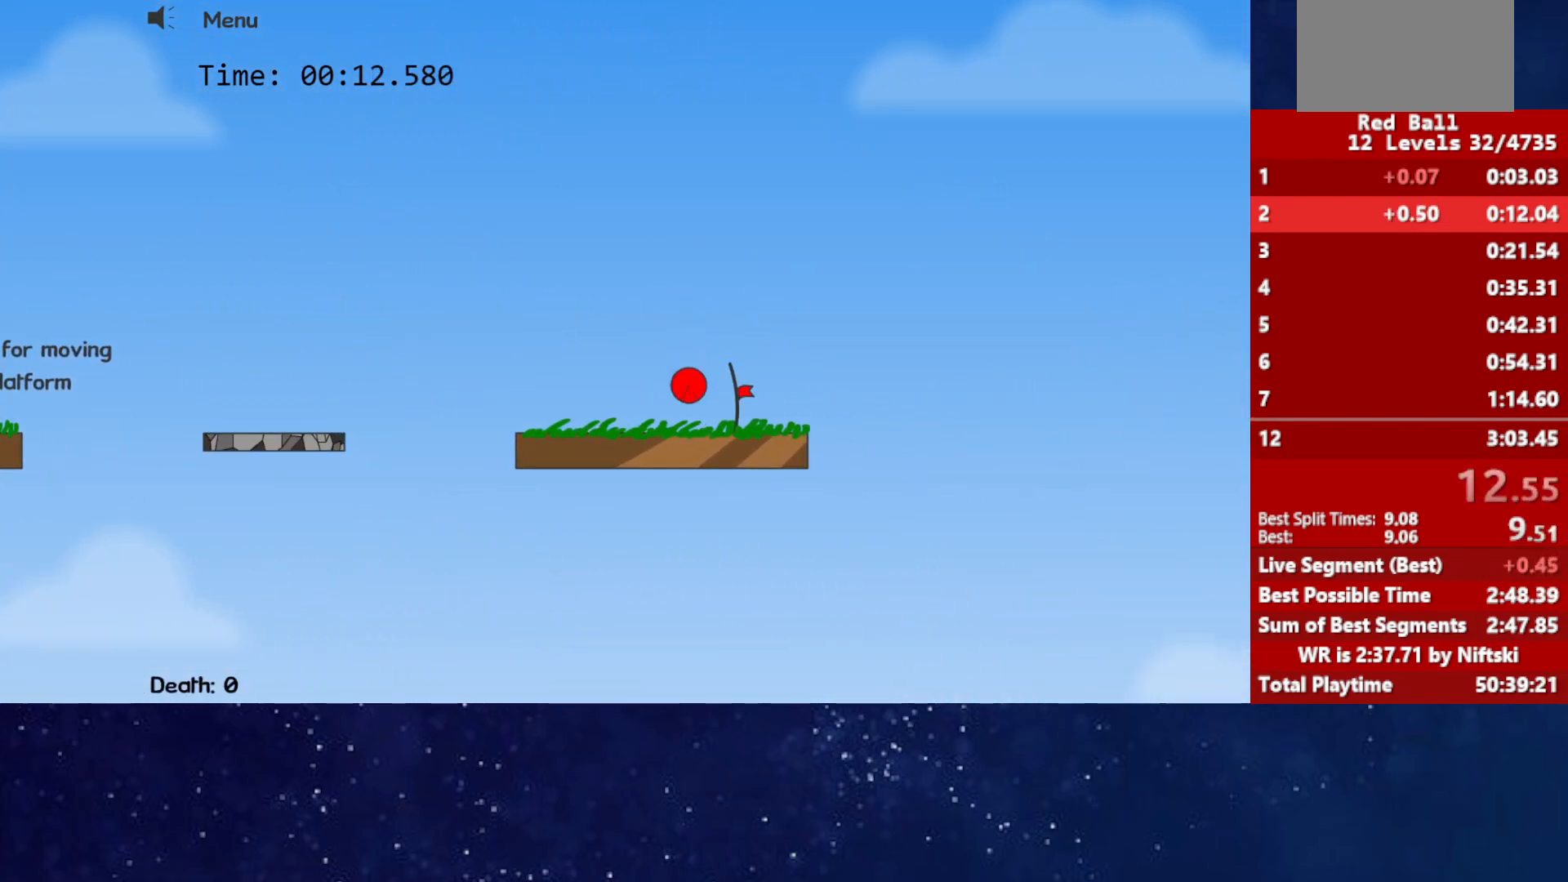
{"keys": ["p"], "events": [[367, "p", "down"], [417, "p", "up"], [483, "p", "down"], [500, "right", "up"]]}
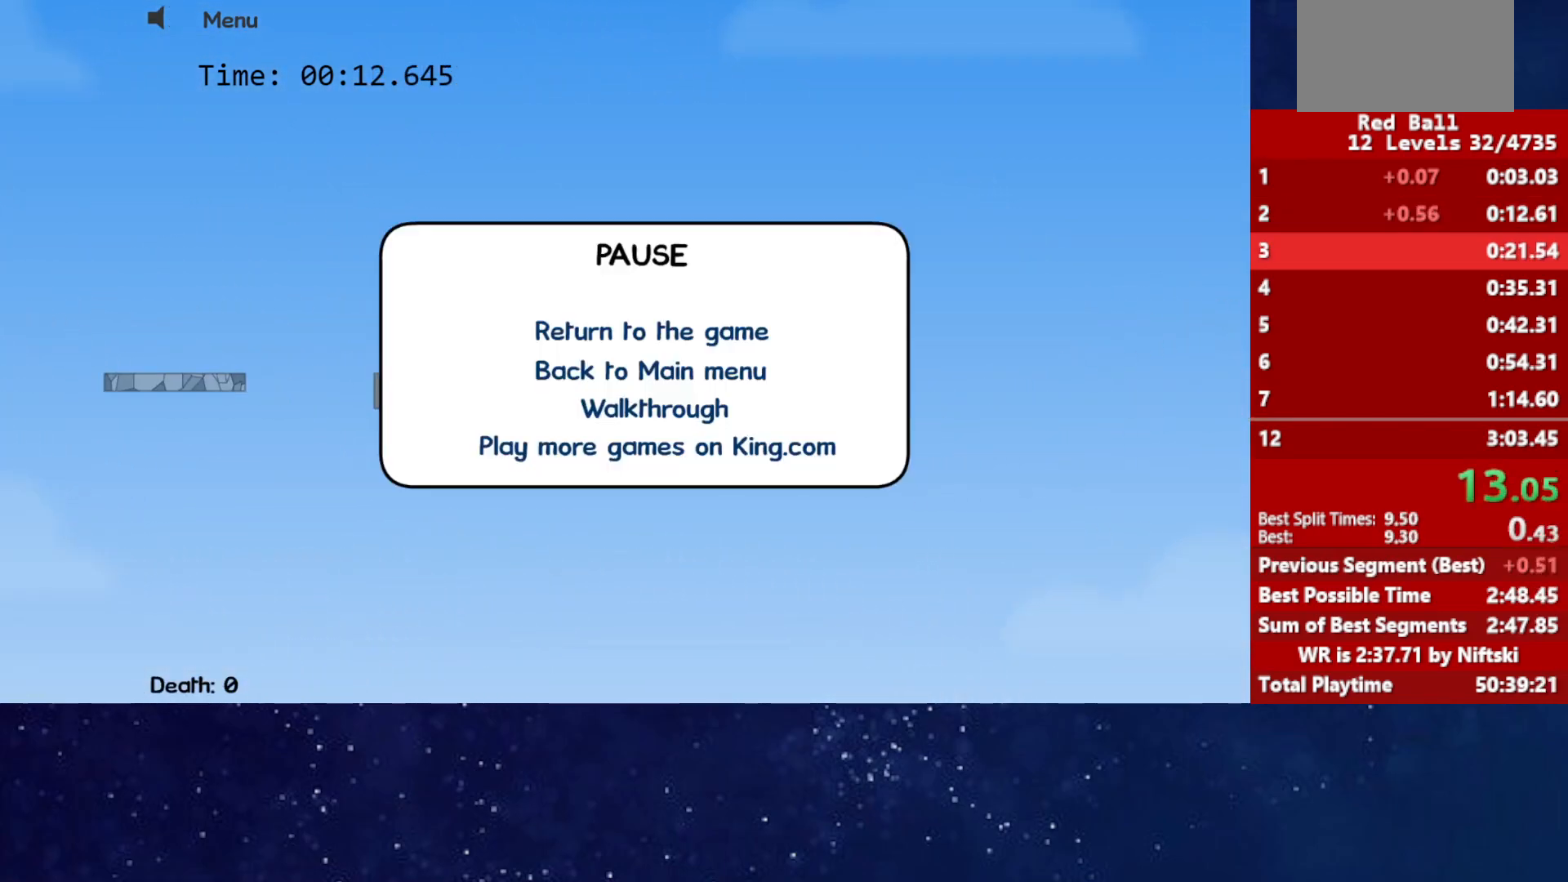
{"keys": ["right"], "events": [[33, "p", "up"], [67, "right", "down"]]}
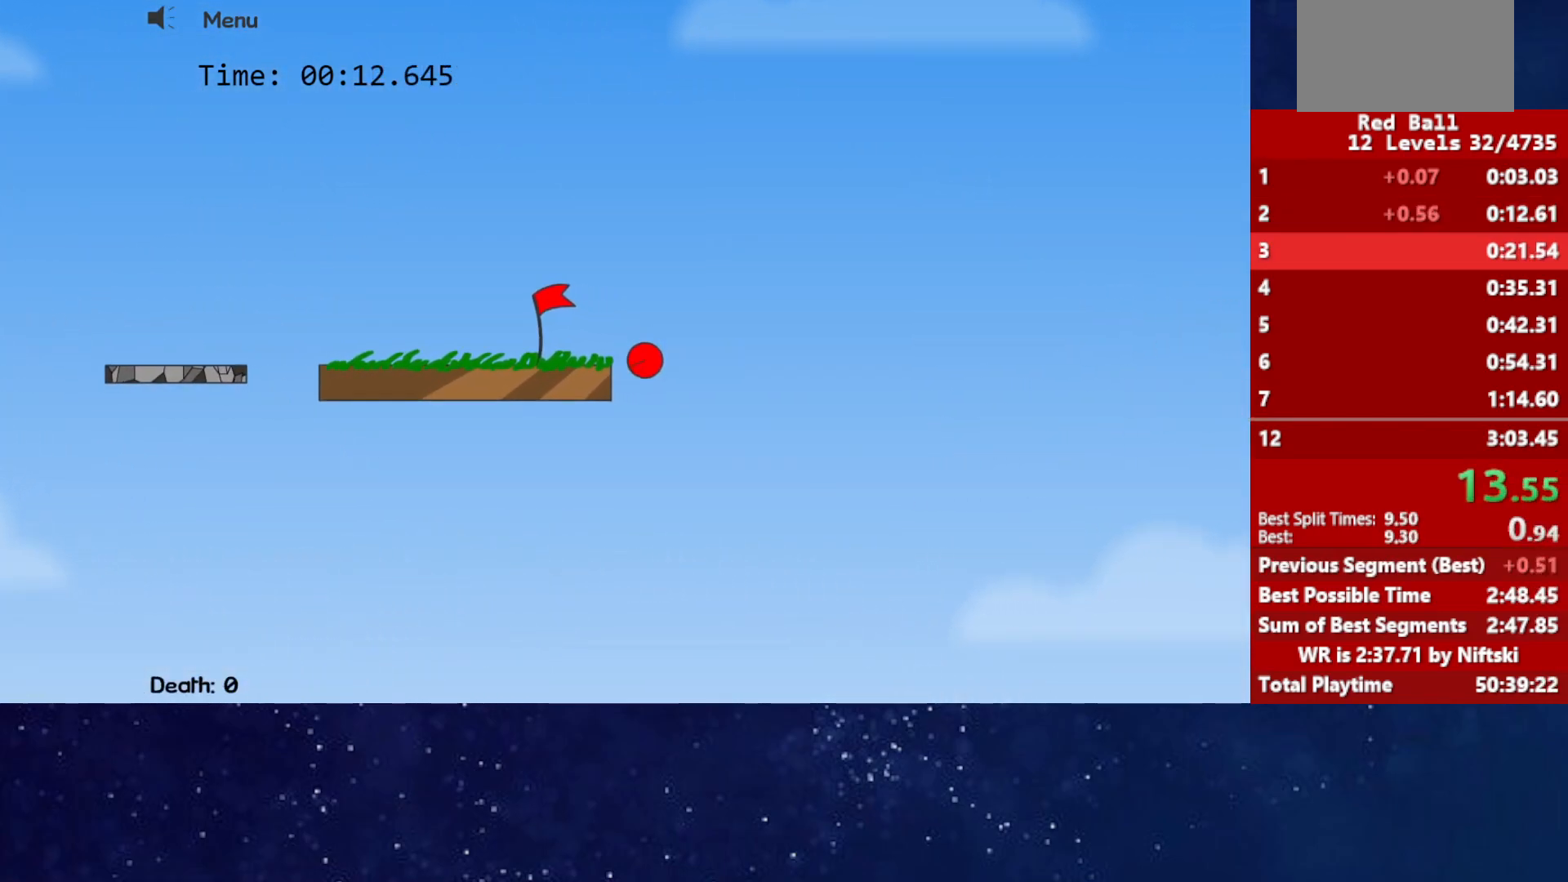
{"keys": ["right"], "events": []}
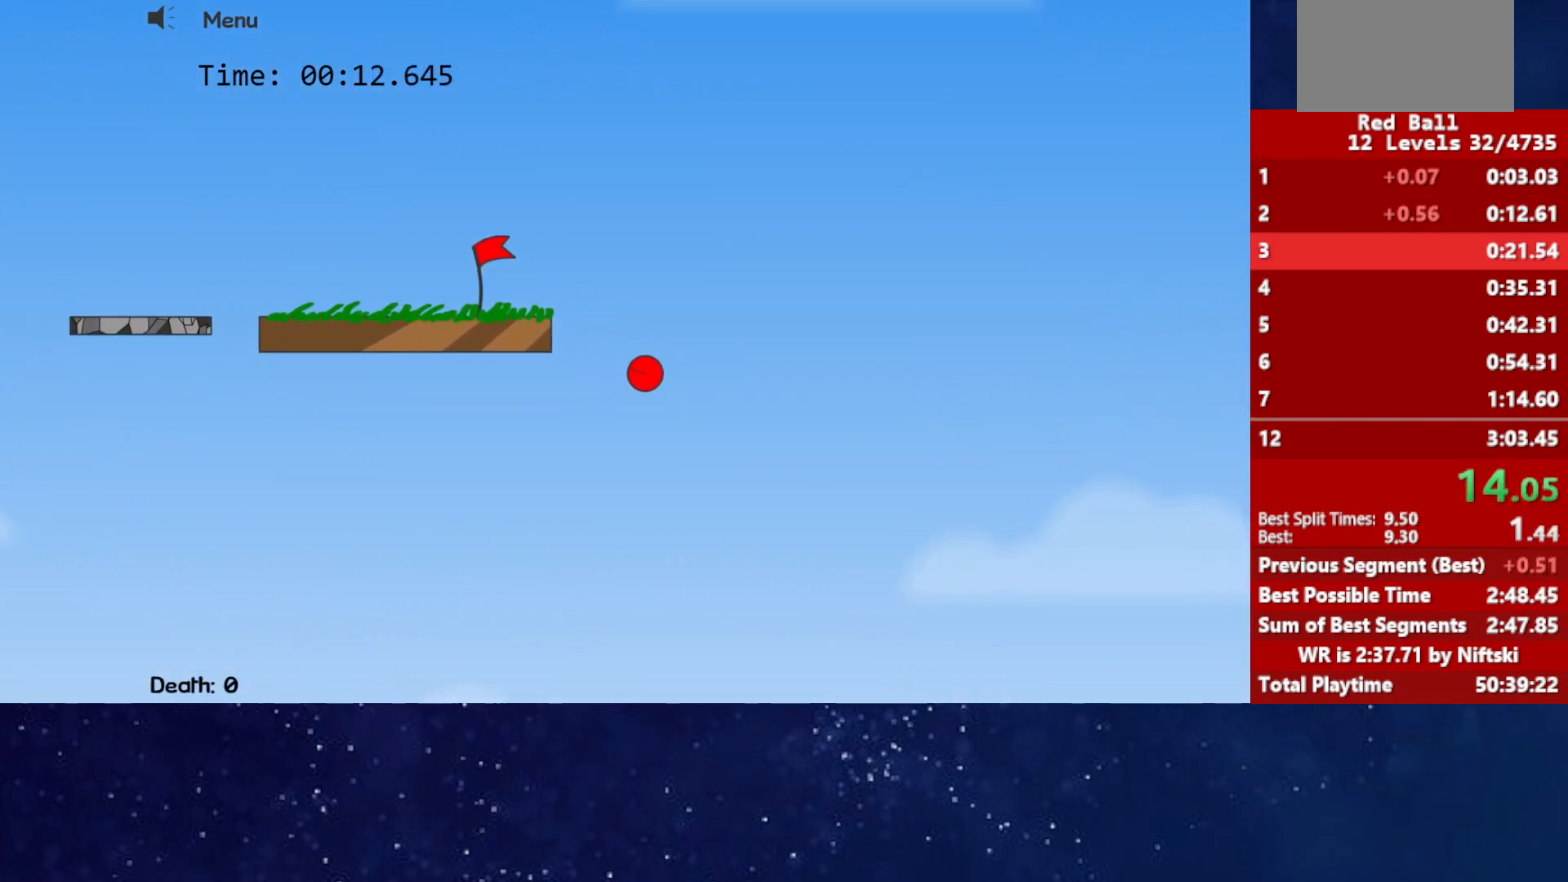
{"keys": ["right"], "events": []}
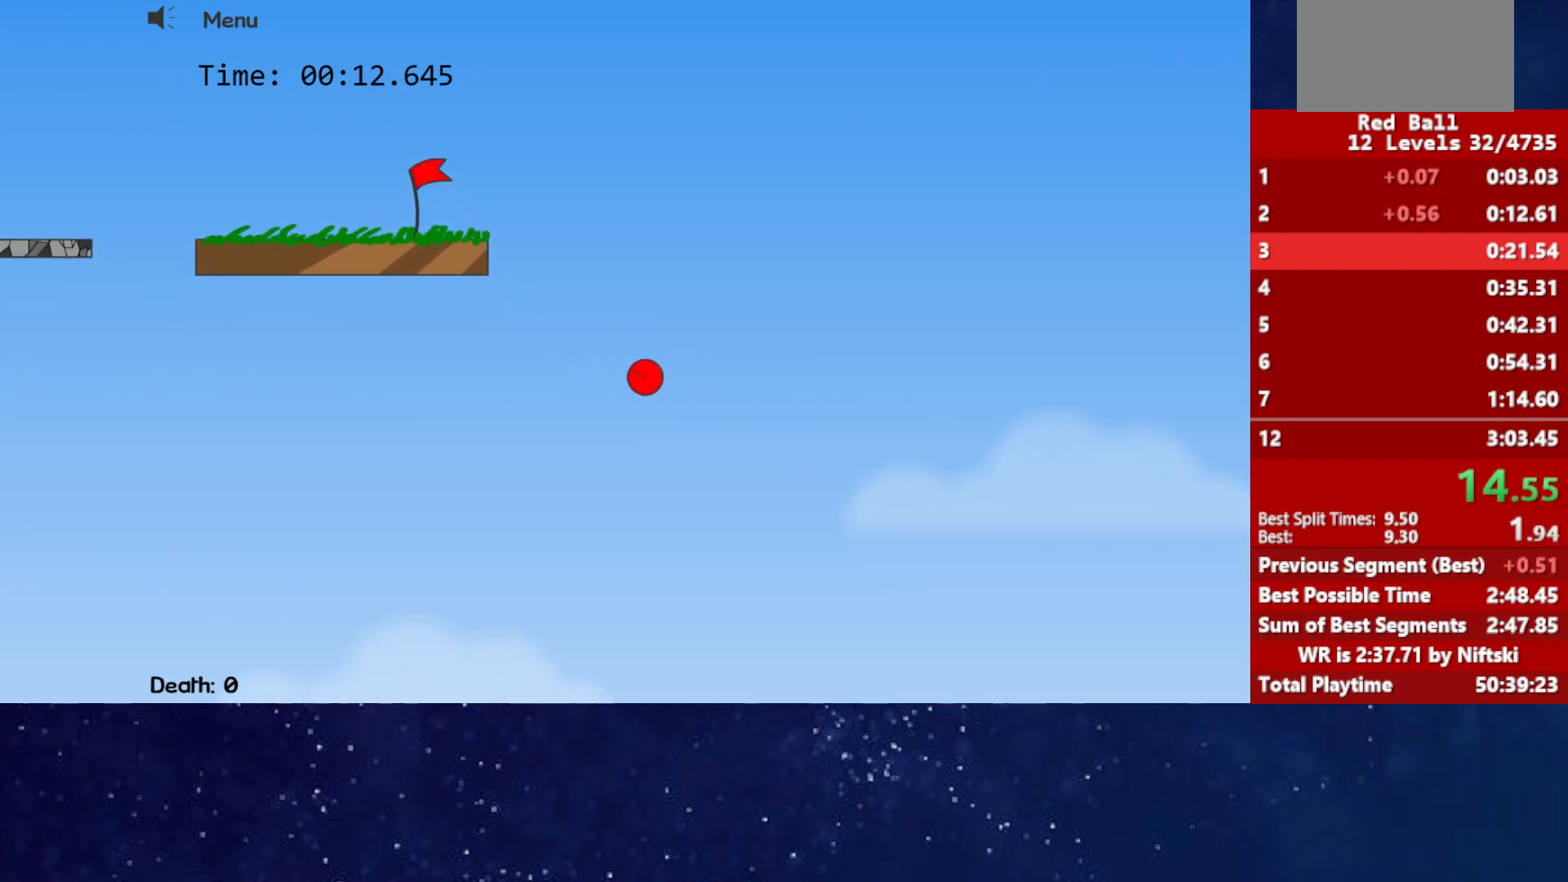
{"keys": ["right"], "events": []}
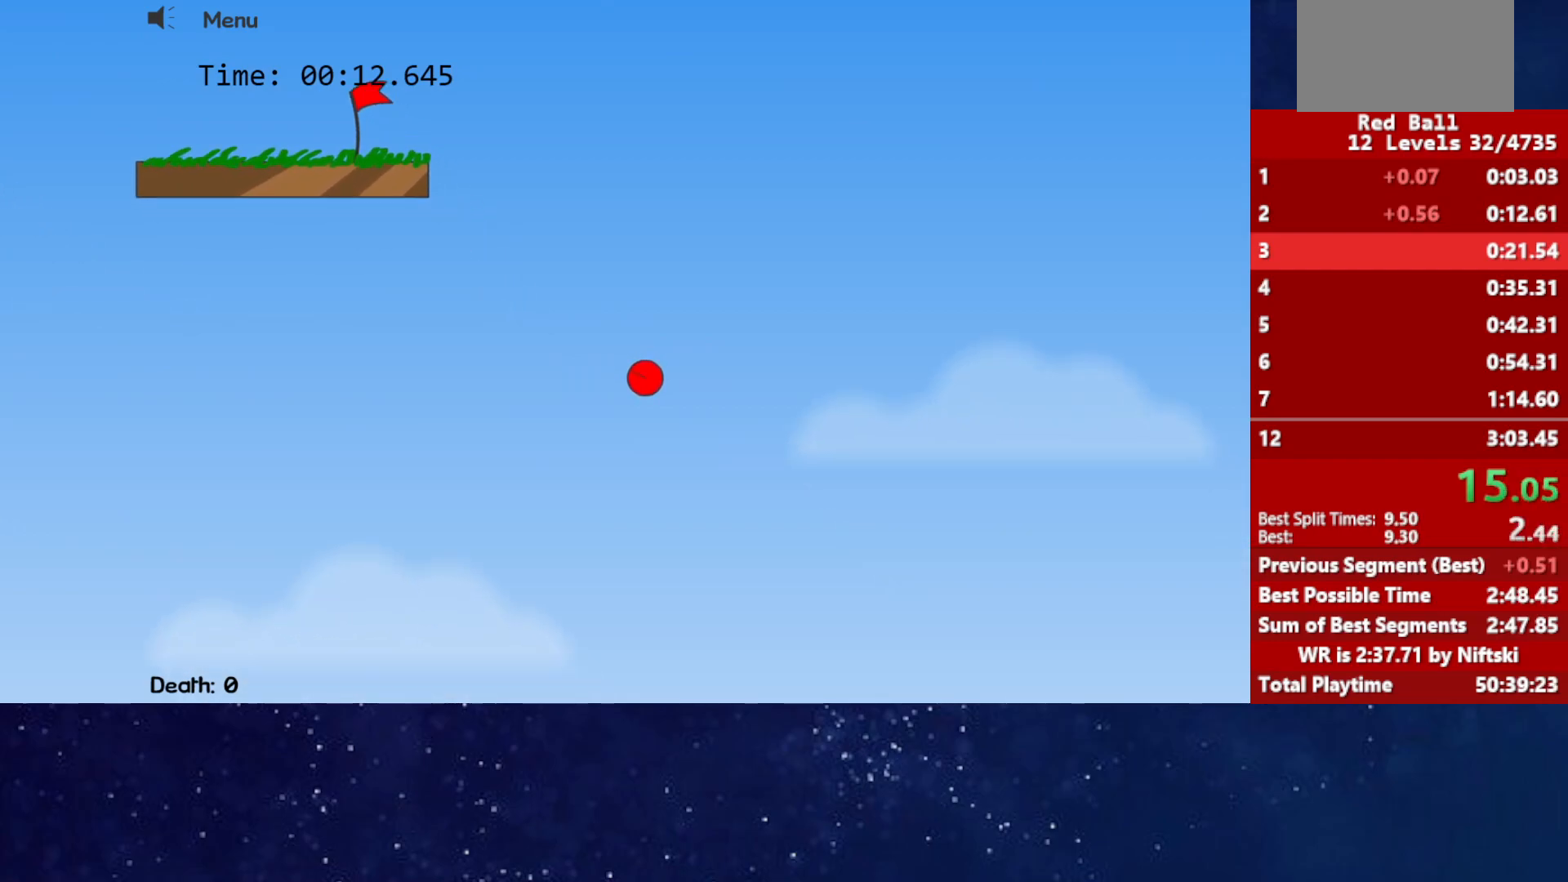
{"keys": ["right"], "events": []}
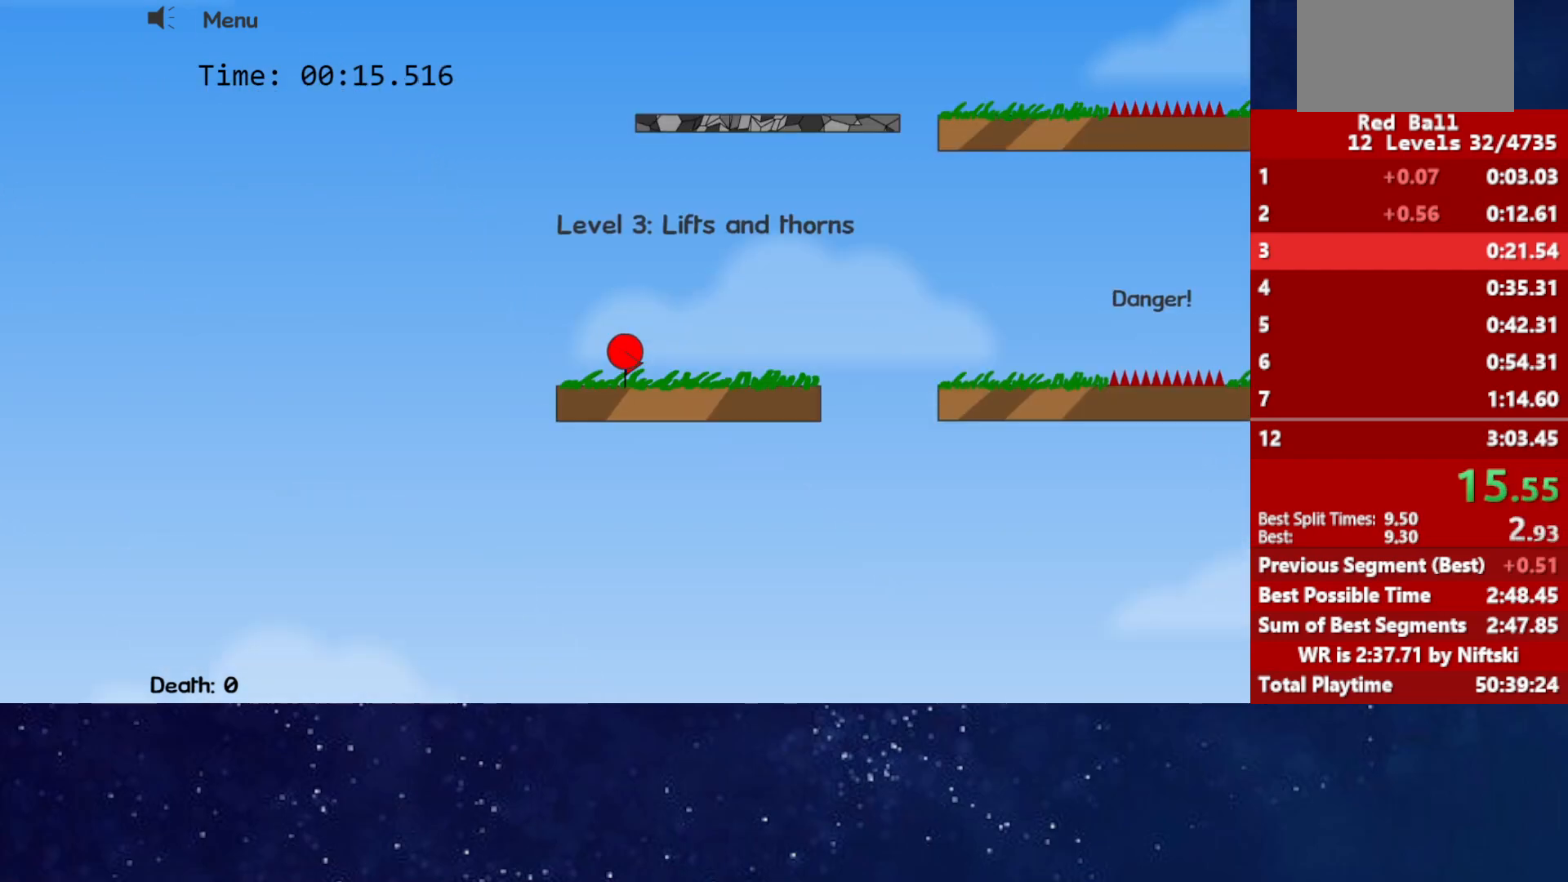
{"keys": ["right", "up"], "events": [[400, "up", "down"]]}
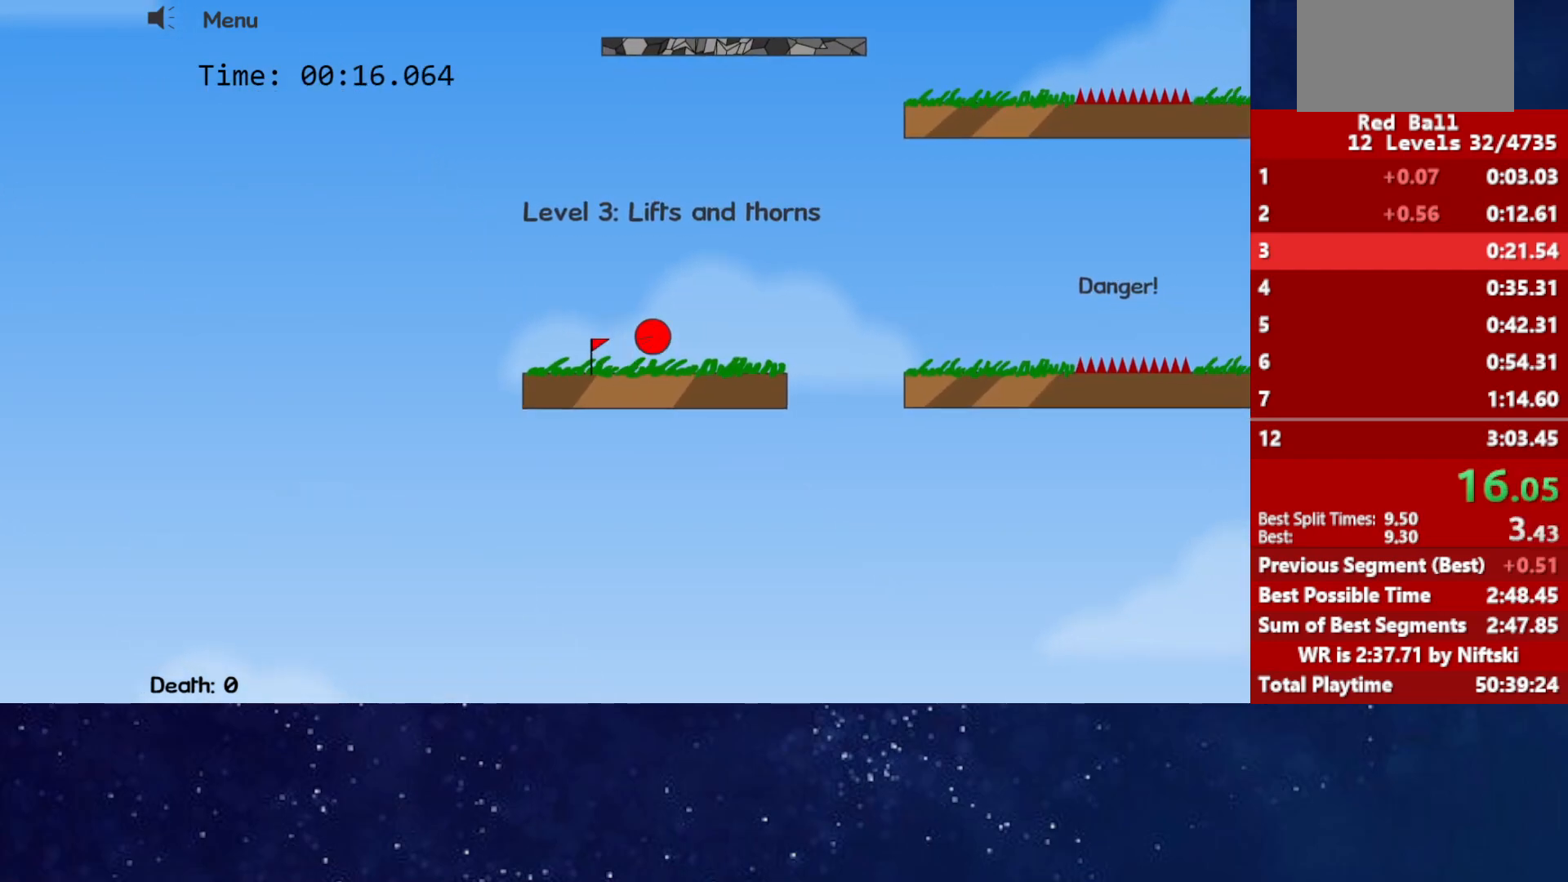
{"keys": ["right", "up"], "events": []}
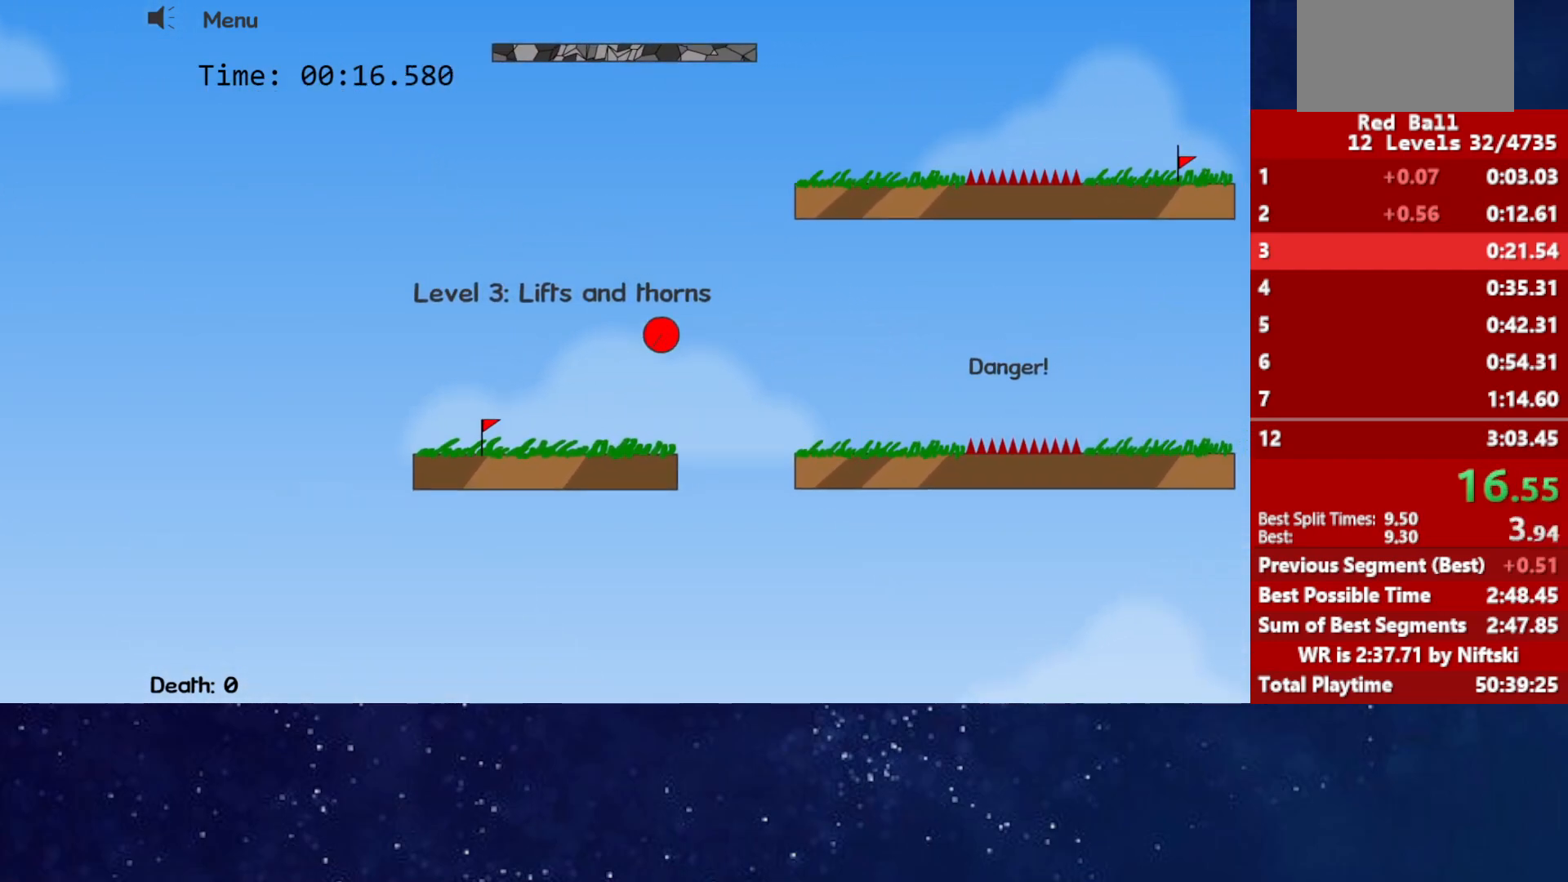
{"keys": ["right", "up"], "events": []}
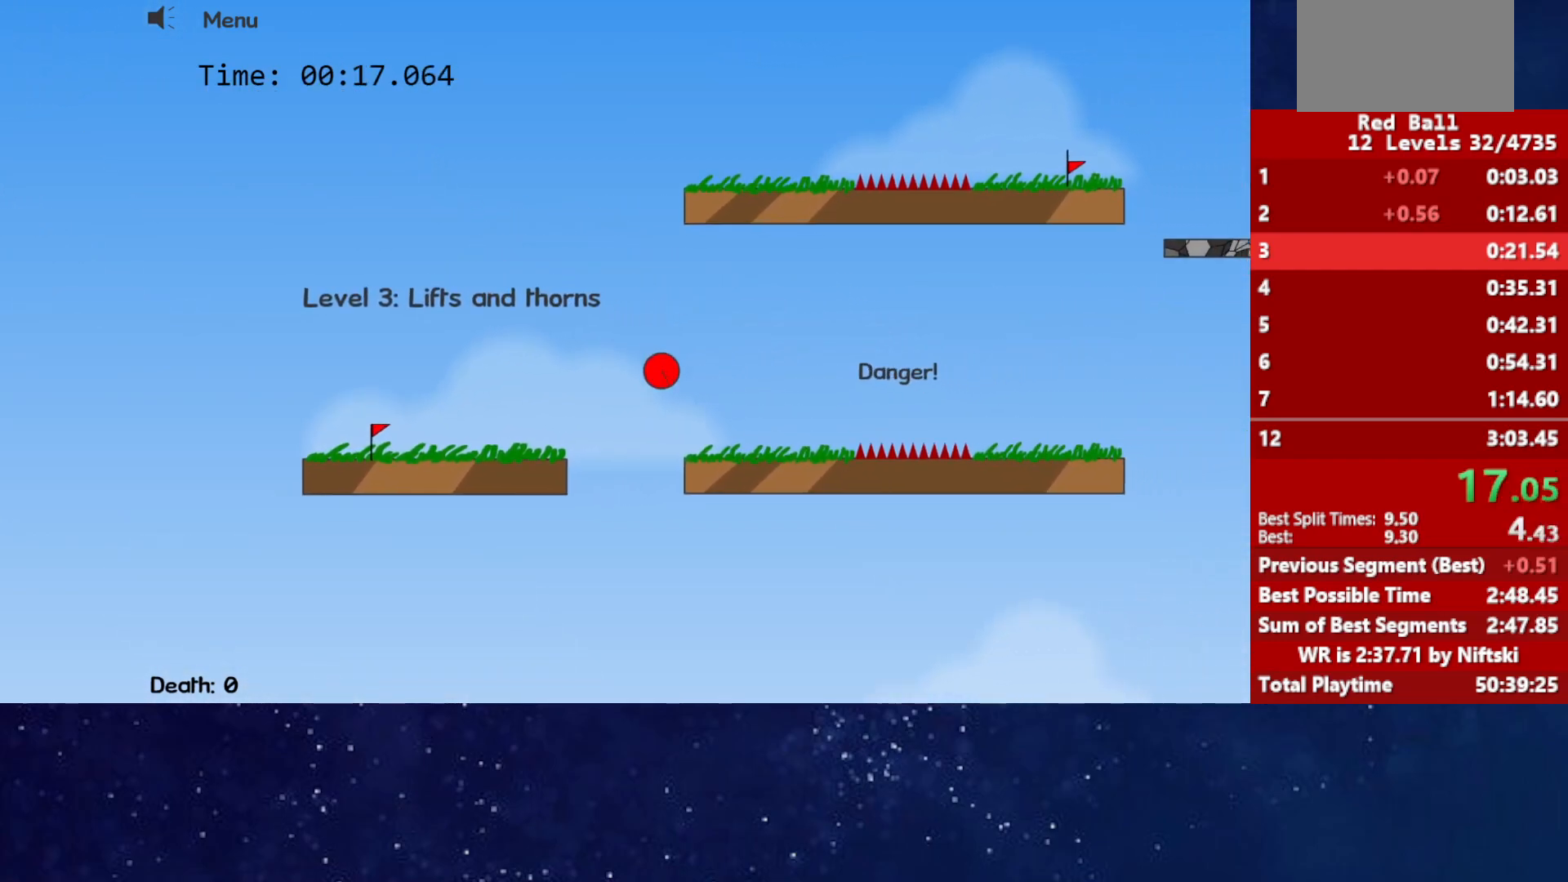
{"keys": ["right", "up"], "events": []}
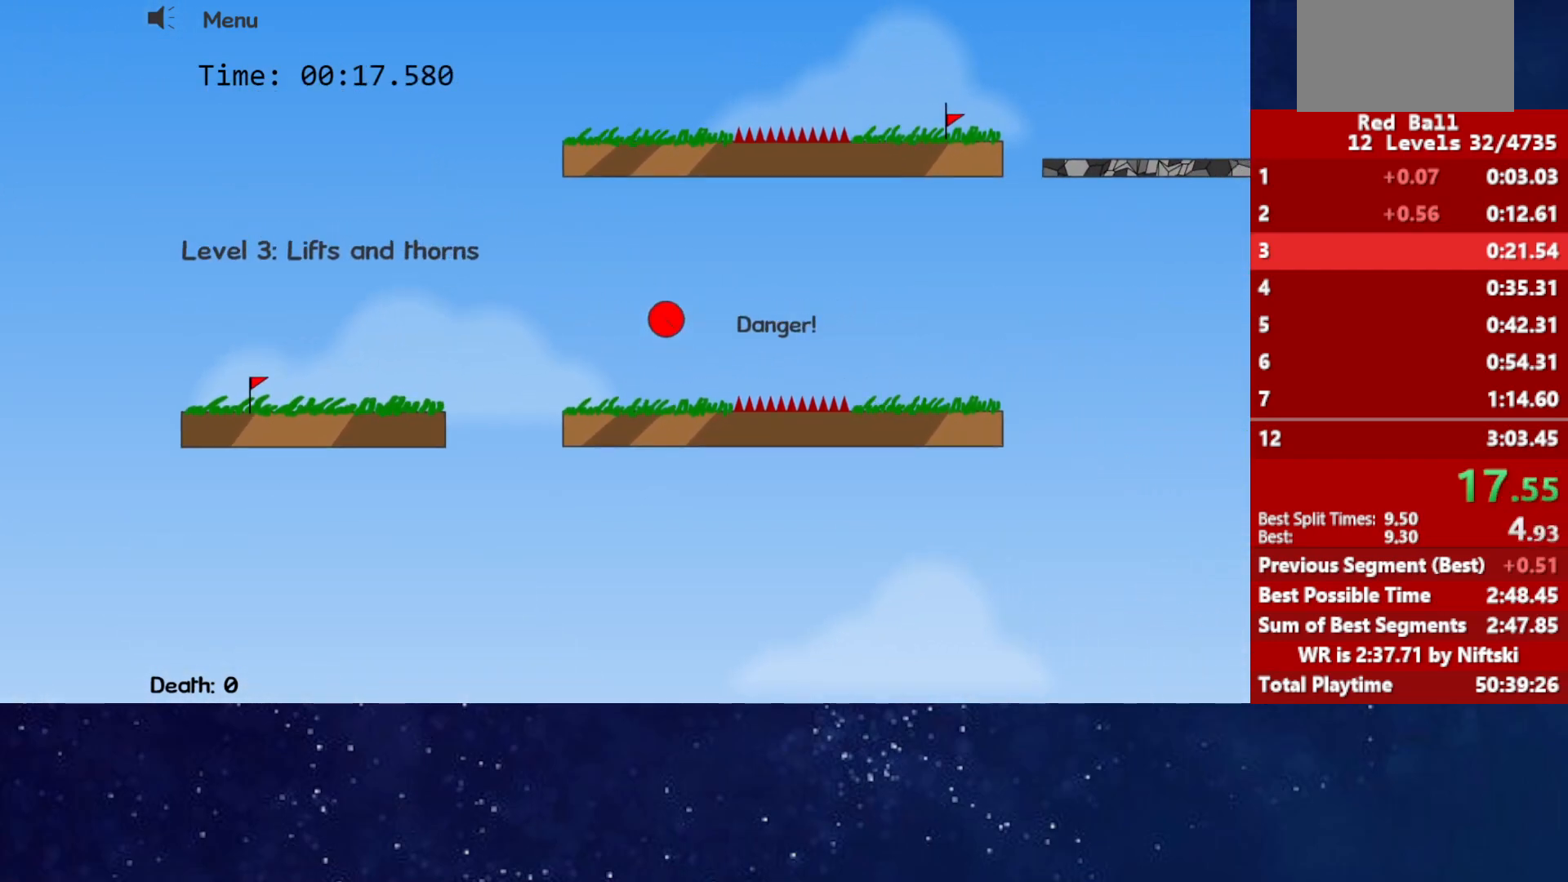
{"keys": ["right", "up"], "events": []}
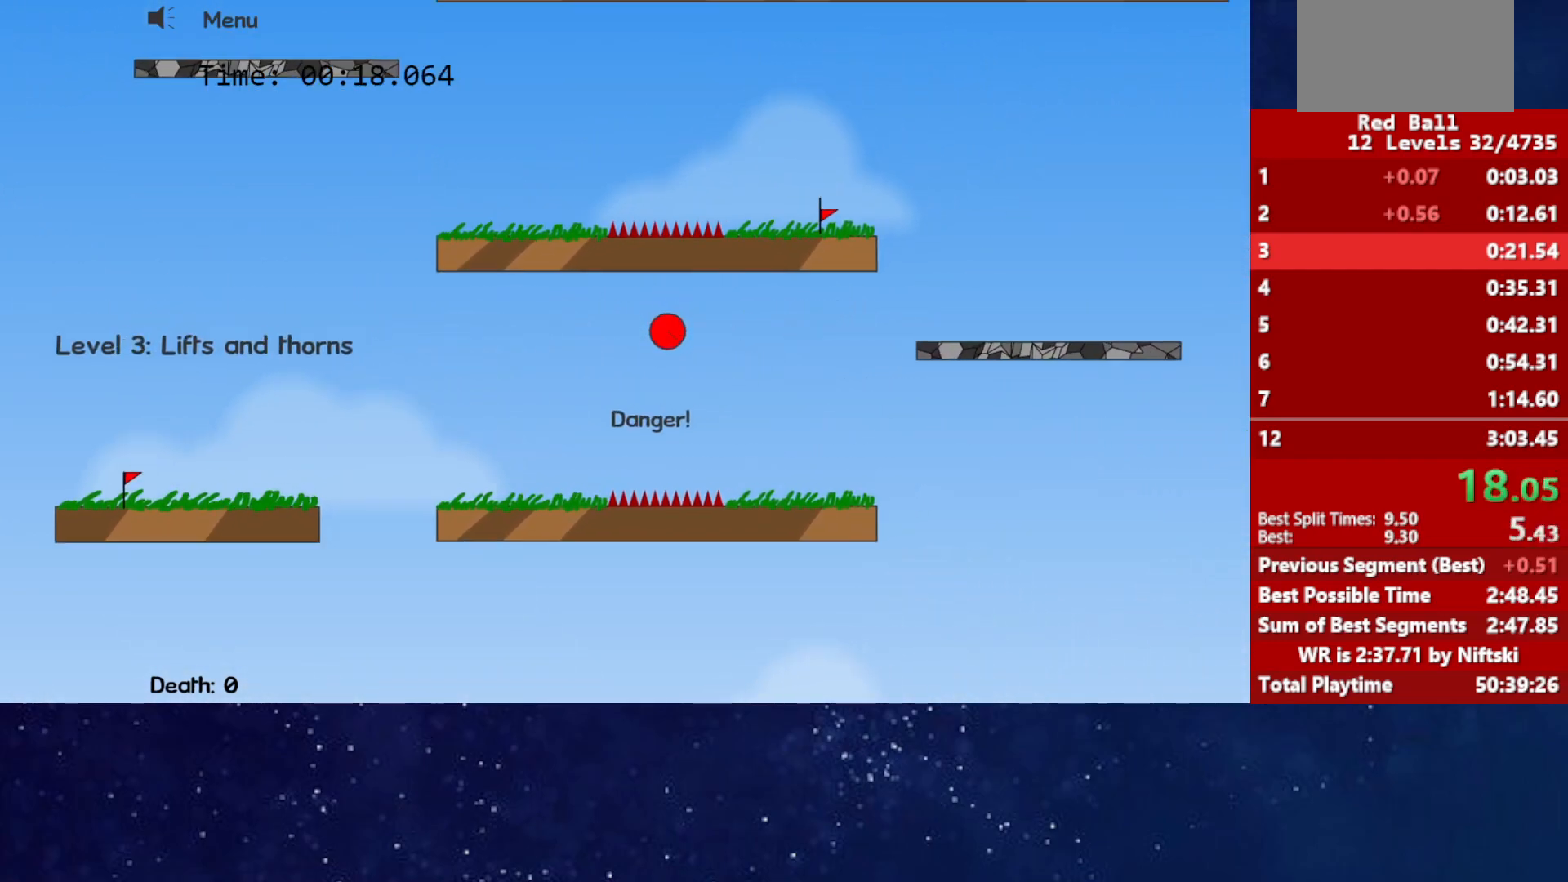
{"keys": ["right", "up"], "events": []}
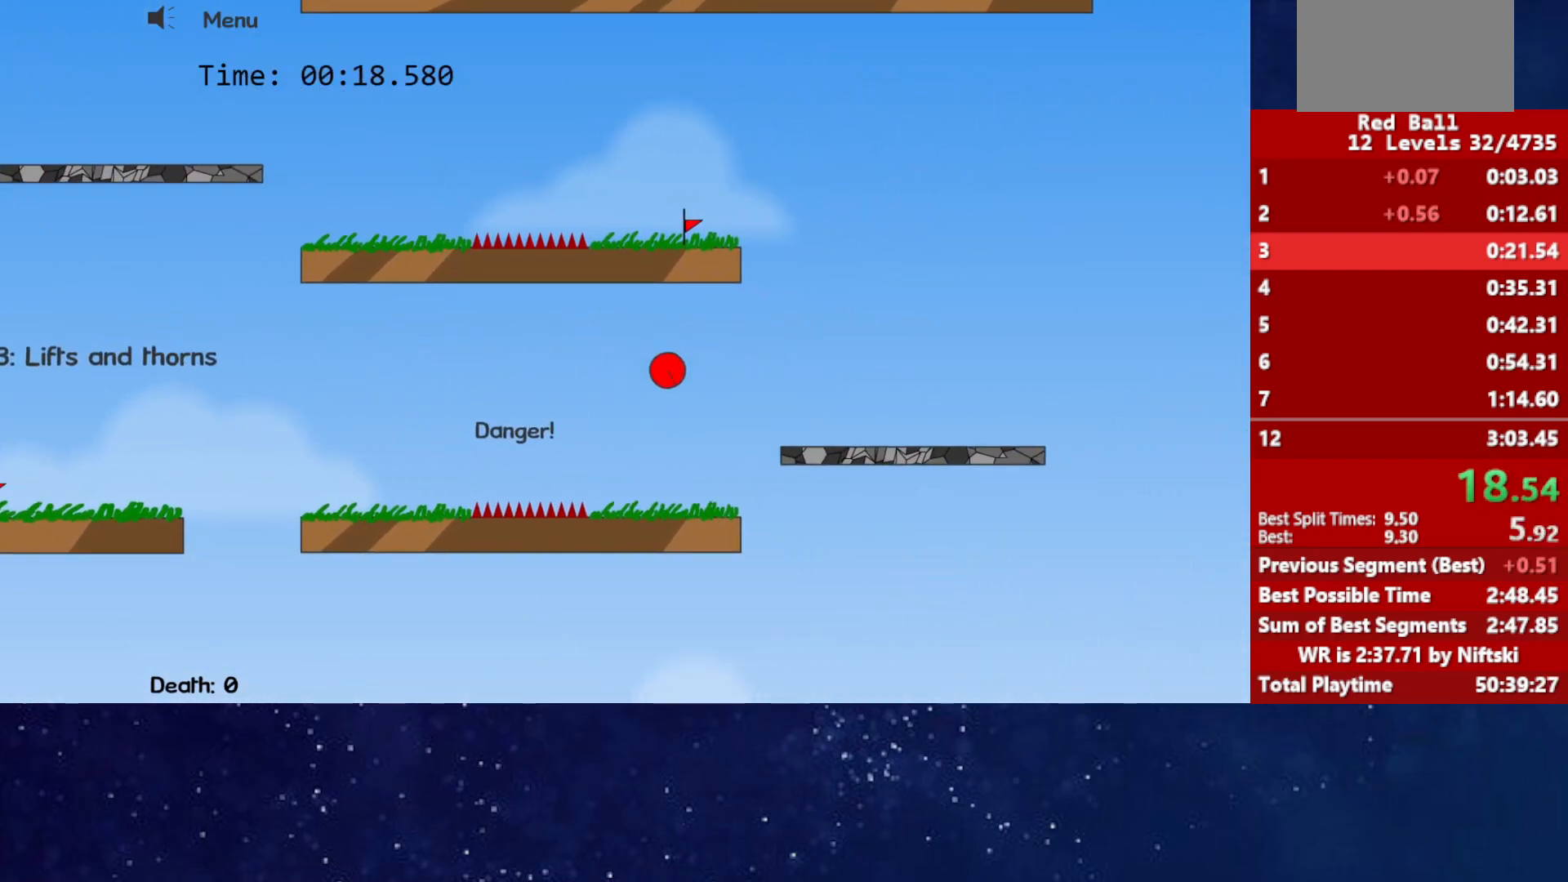
{"keys": ["right", "up"], "events": [[183, "up", "up"], [500, "up", "down"]]}
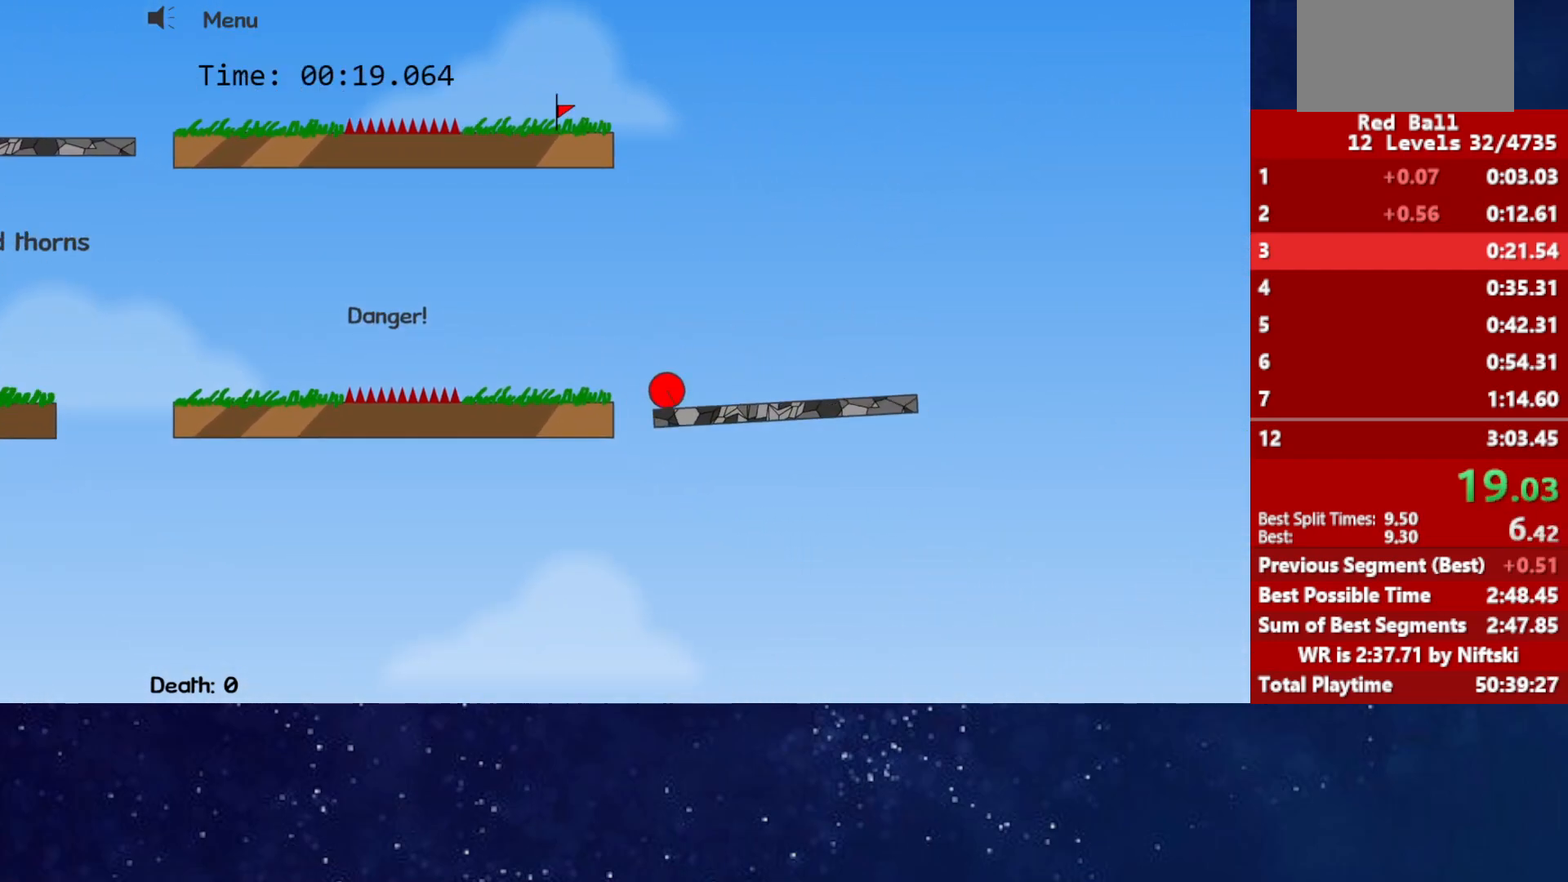
{"keys": ["left", "up"], "events": [[417, "left", "down"], [417, "right", "up"]]}
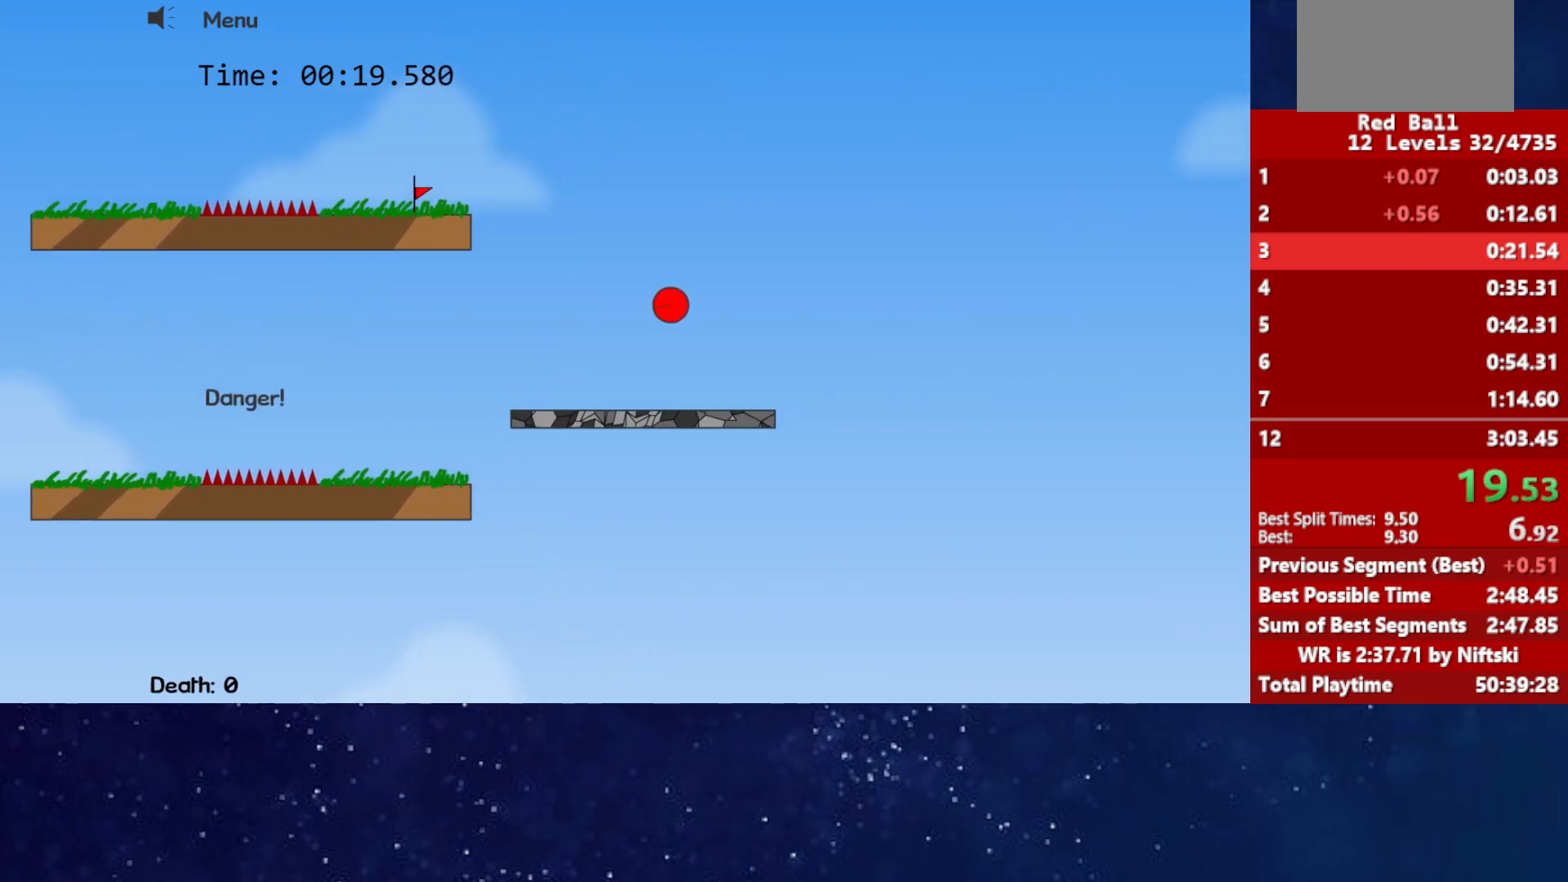
{"keys": ["left", "up"], "events": [[117, "left", "up"], [183, "left", "down"], [367, "left", "up"], [450, "left", "down"]]}
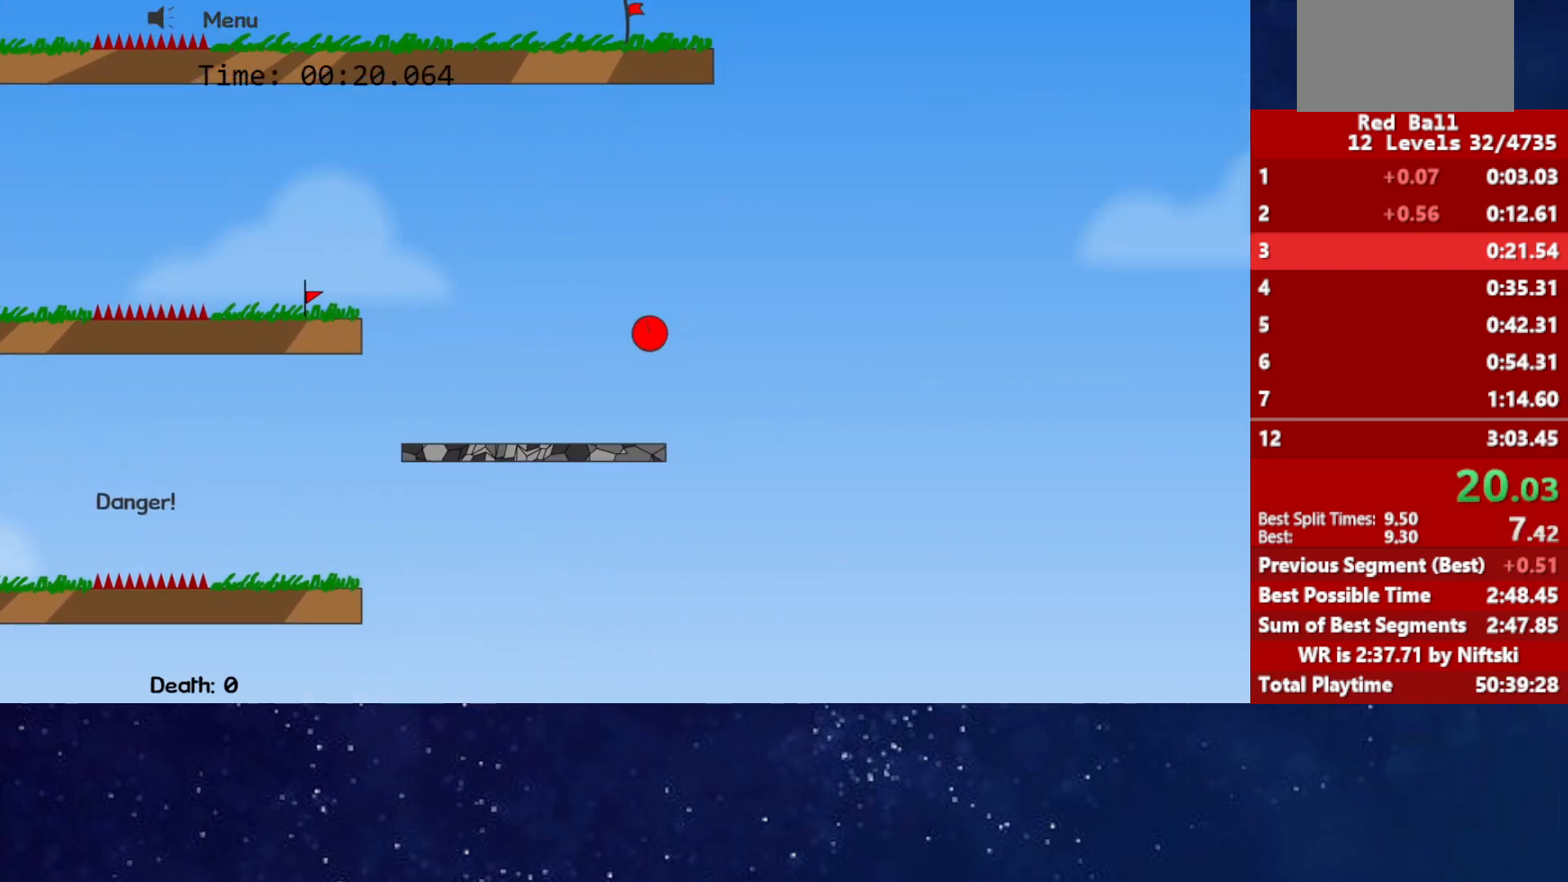
{"keys": ["left", "up"], "events": [[17, "left", "up"], [50, "left", "down"], [200, "left", "up"], [283, "left", "down"], [350, "left", "up"], [417, "left", "down"]]}
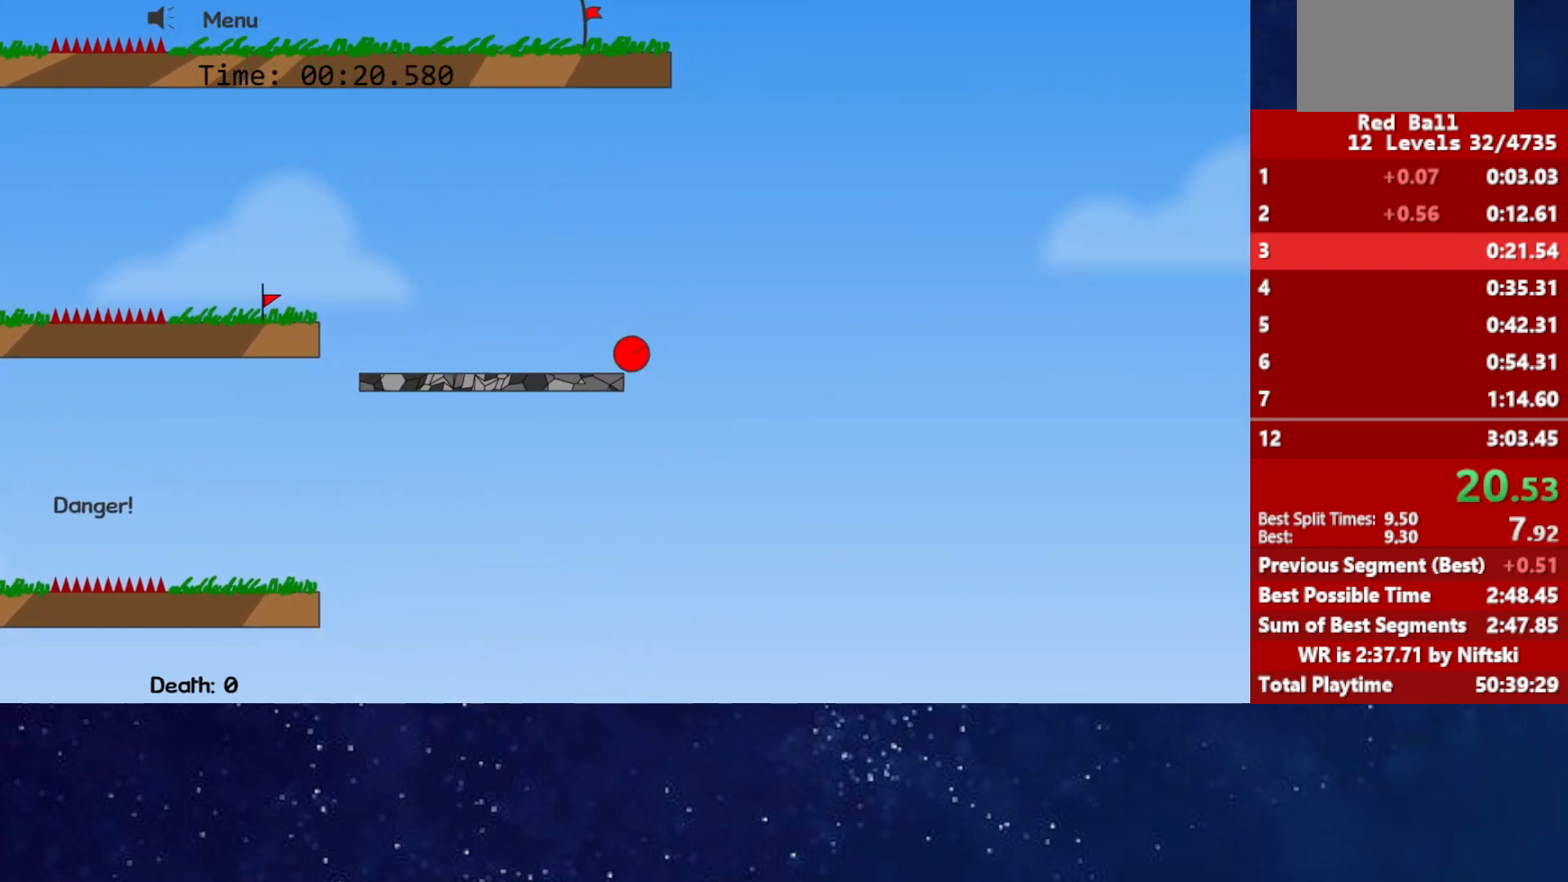
{"keys": [], "events": [[150, "left", "up"], [183, "up", "up"]]}